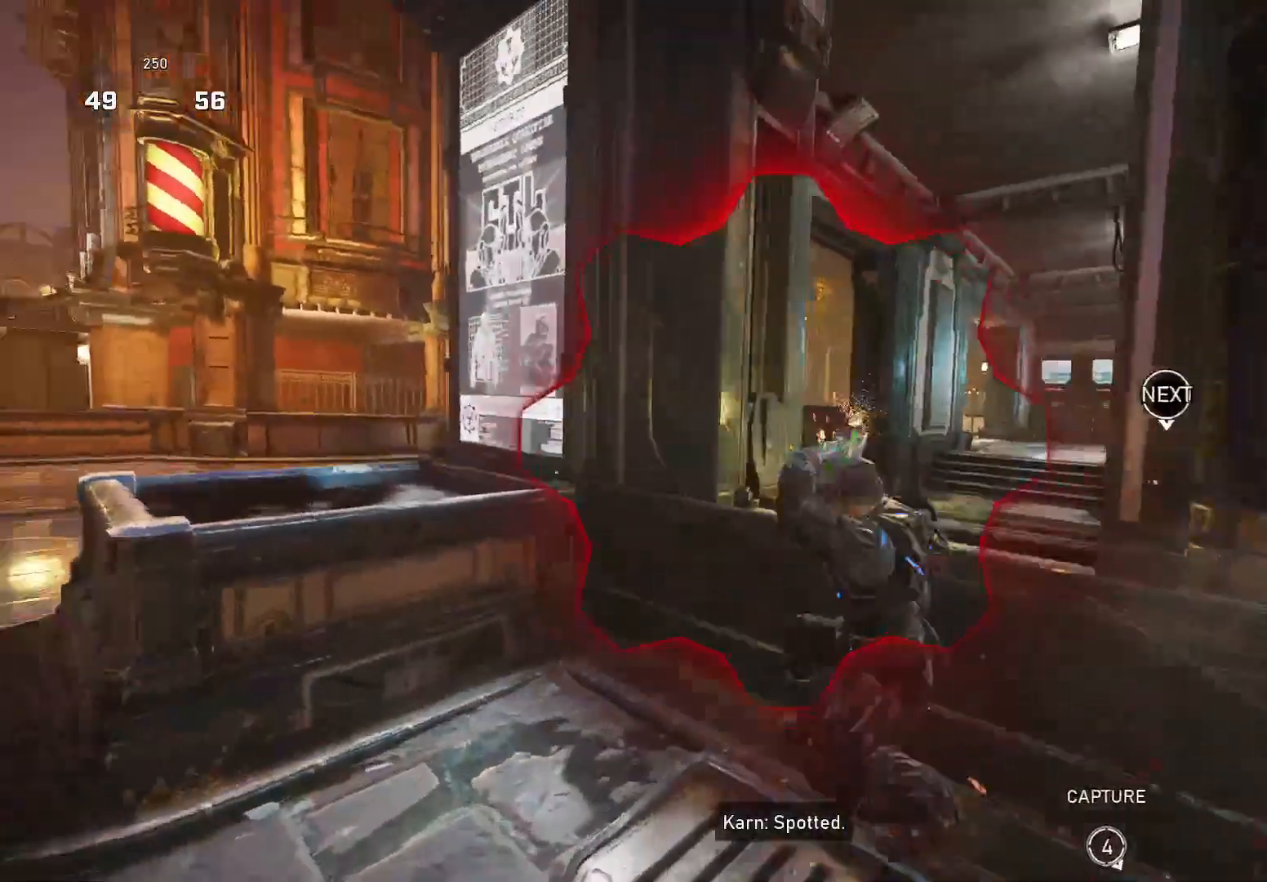
Gameplay with a controller (Xbox layout); each line is a JSON object with the inputs held at the frame after it. "events" lists button and stick changes between this image and that frame as [ms after this image, input, new state], when the widget could be followed in between. Not read: SELECT START.
{"buttons": ["A"], "left_stick": "up-left", "right_stick": "down-right", "events": [[100, "left_stick", "up-left"], [140, "A", "down"], [160, "right_stick", "down"], [240, "A", "up"], [460, "A", "down"], [500, "right_stick", "down-right"]]}
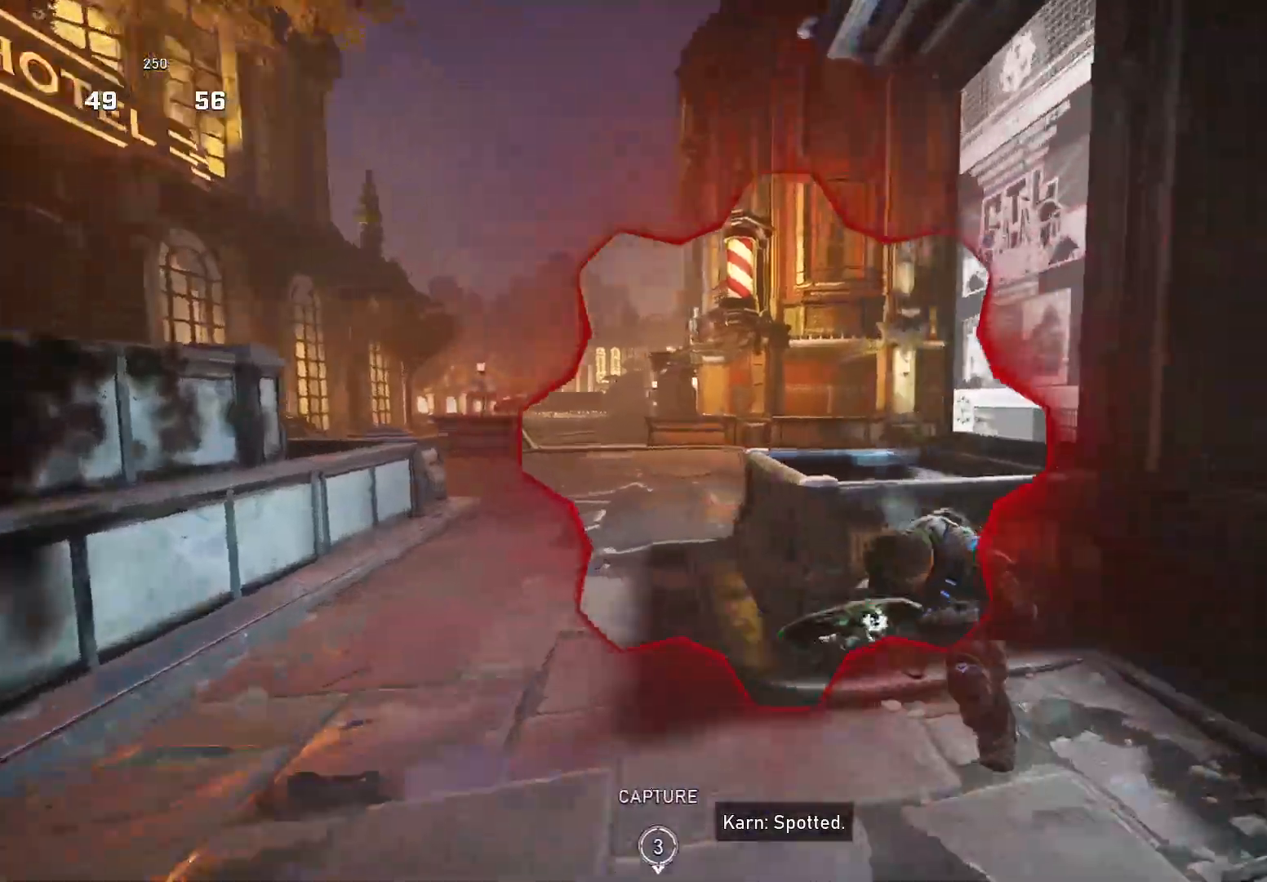
{"buttons": [], "left_stick": "up", "right_stick": "right", "events": [[140, "A", "up"], [280, "right_stick", "center"], [300, "left_stick", "up"], [360, "A", "down"], [400, "right_stick", "right"], [440, "A", "up"]]}
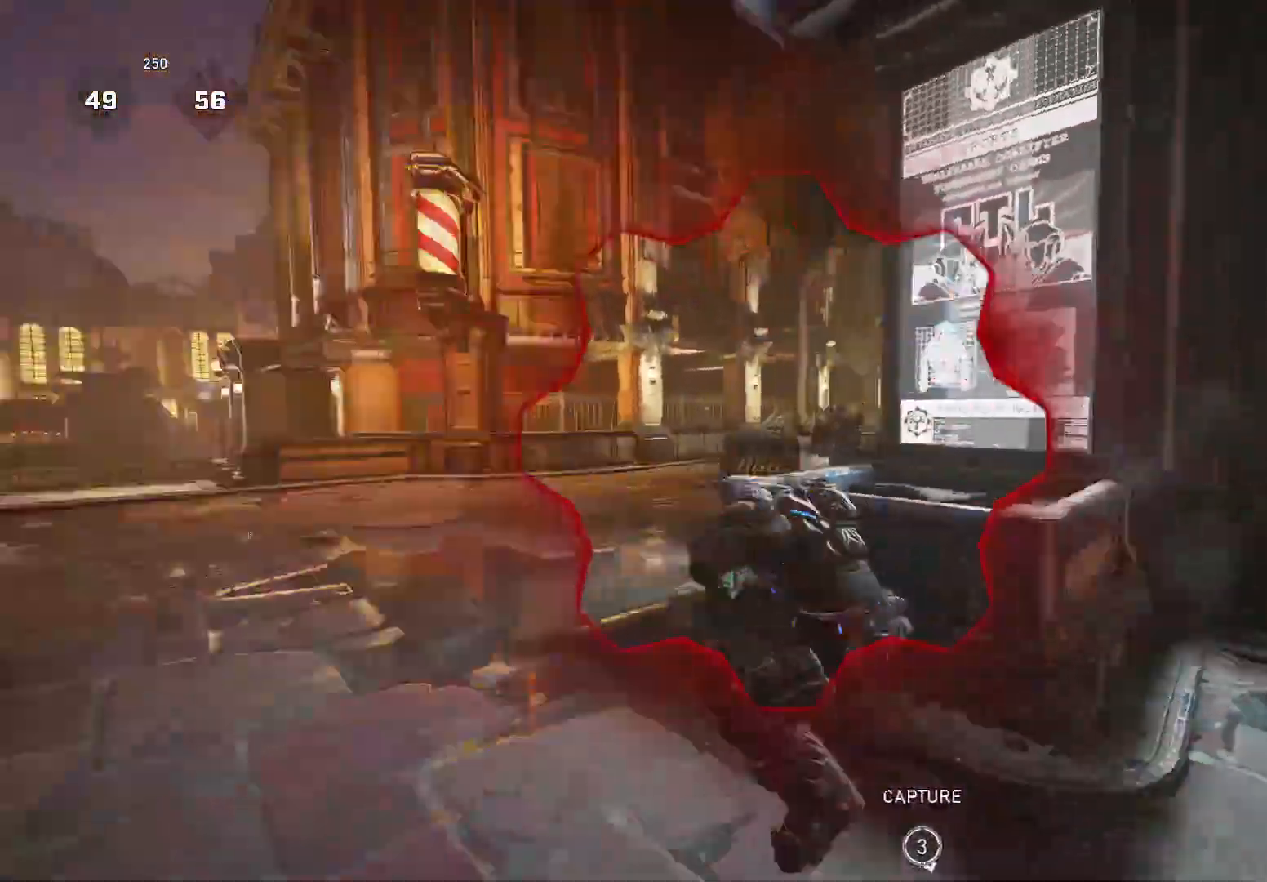
{"buttons": [], "left_stick": "right", "right_stick": "right", "events": [[60, "left_stick", "left"], [160, "left_stick", "down-right"], [220, "left_stick", "right"], [260, "A", "down"], [360, "A", "up"], [420, "A", "down"], [500, "A", "up"]]}
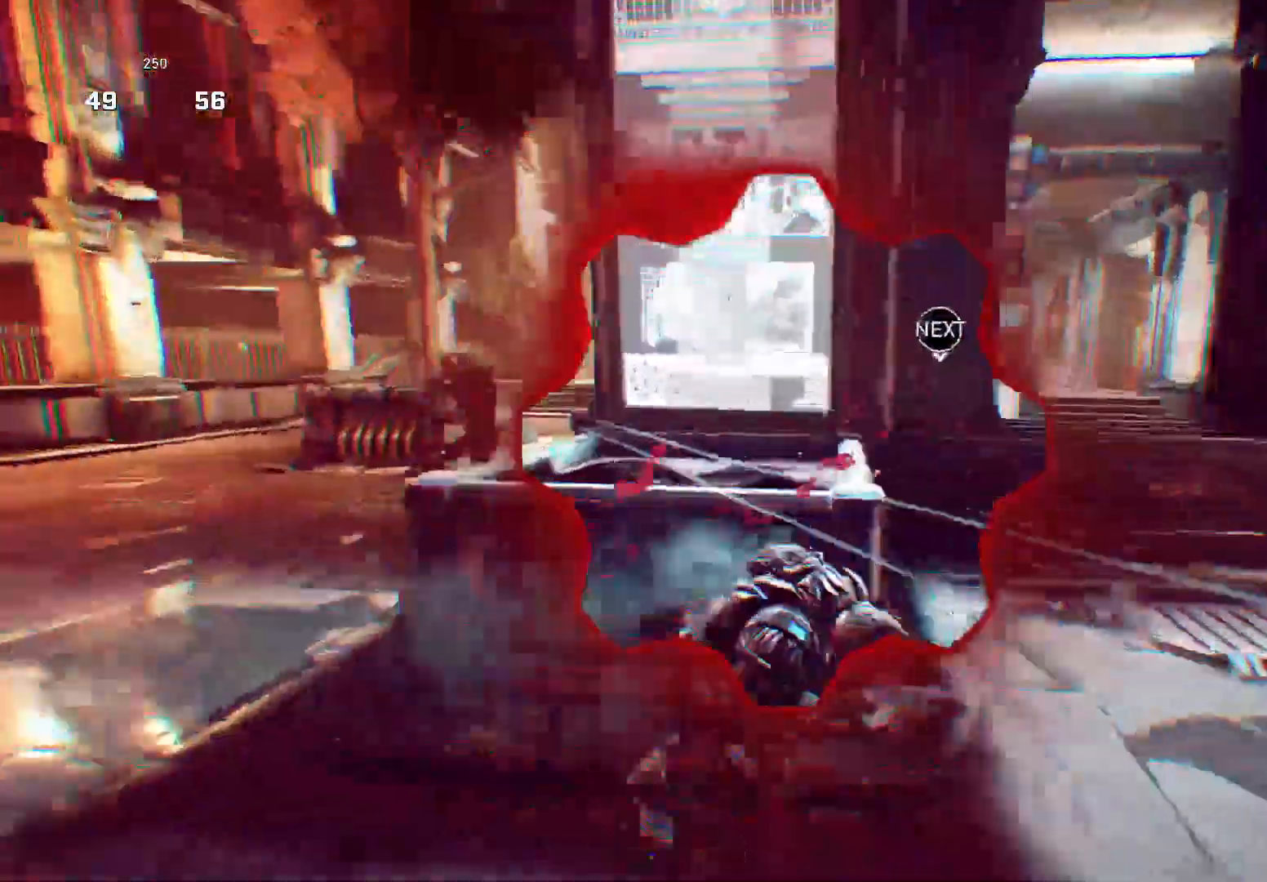
{"buttons": [], "left_stick": "up-left", "right_stick": "right", "events": [[80, "right_stick", "left"], [260, "left_stick", "down-left"], [360, "left_stick", "up-left"], [380, "A", "down"], [440, "right_stick", "right"], [460, "A", "up"]]}
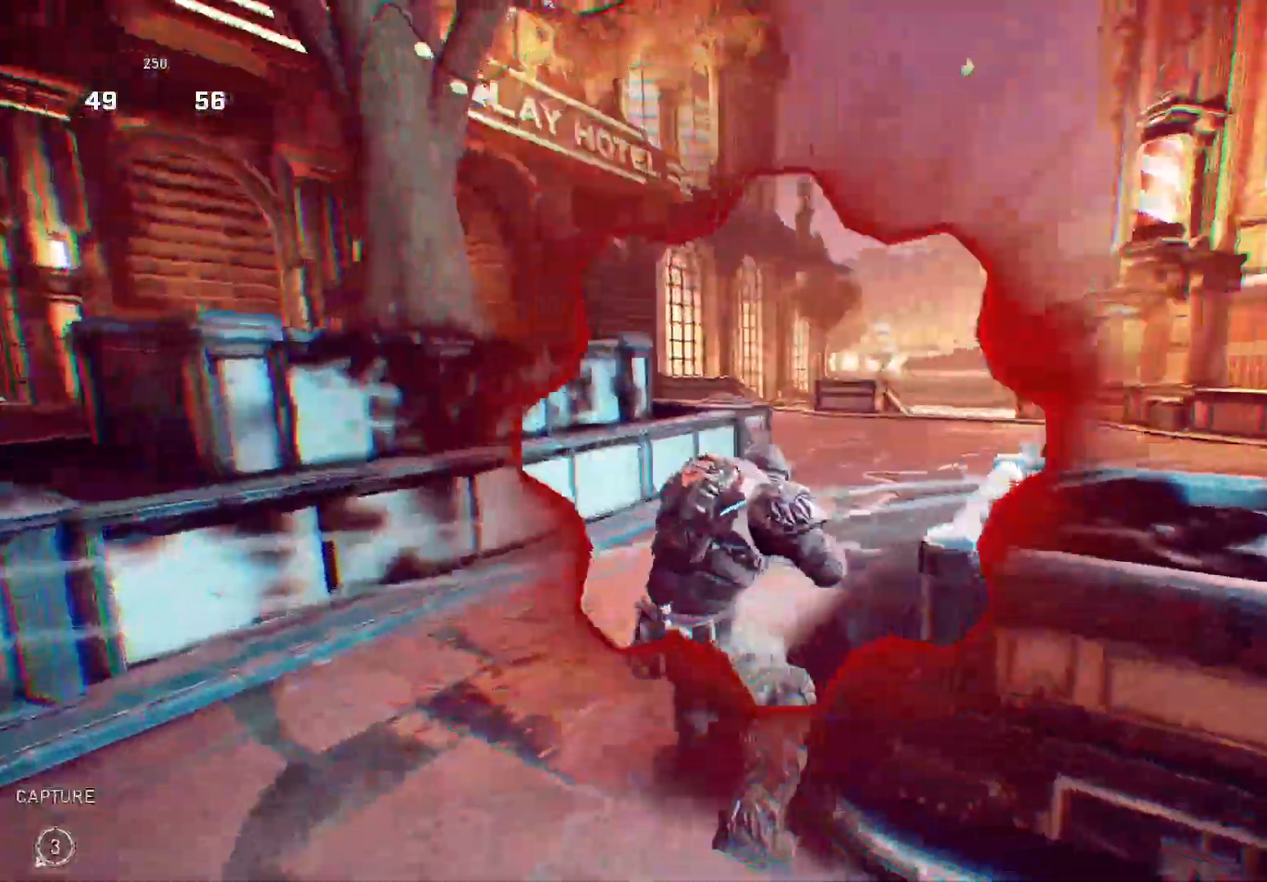
{"buttons": [], "left_stick": "up-right", "right_stick": "center", "events": [[260, "left_stick", "up-right"], [340, "A", "down"], [380, "right_stick", "center"], [400, "A", "up"]]}
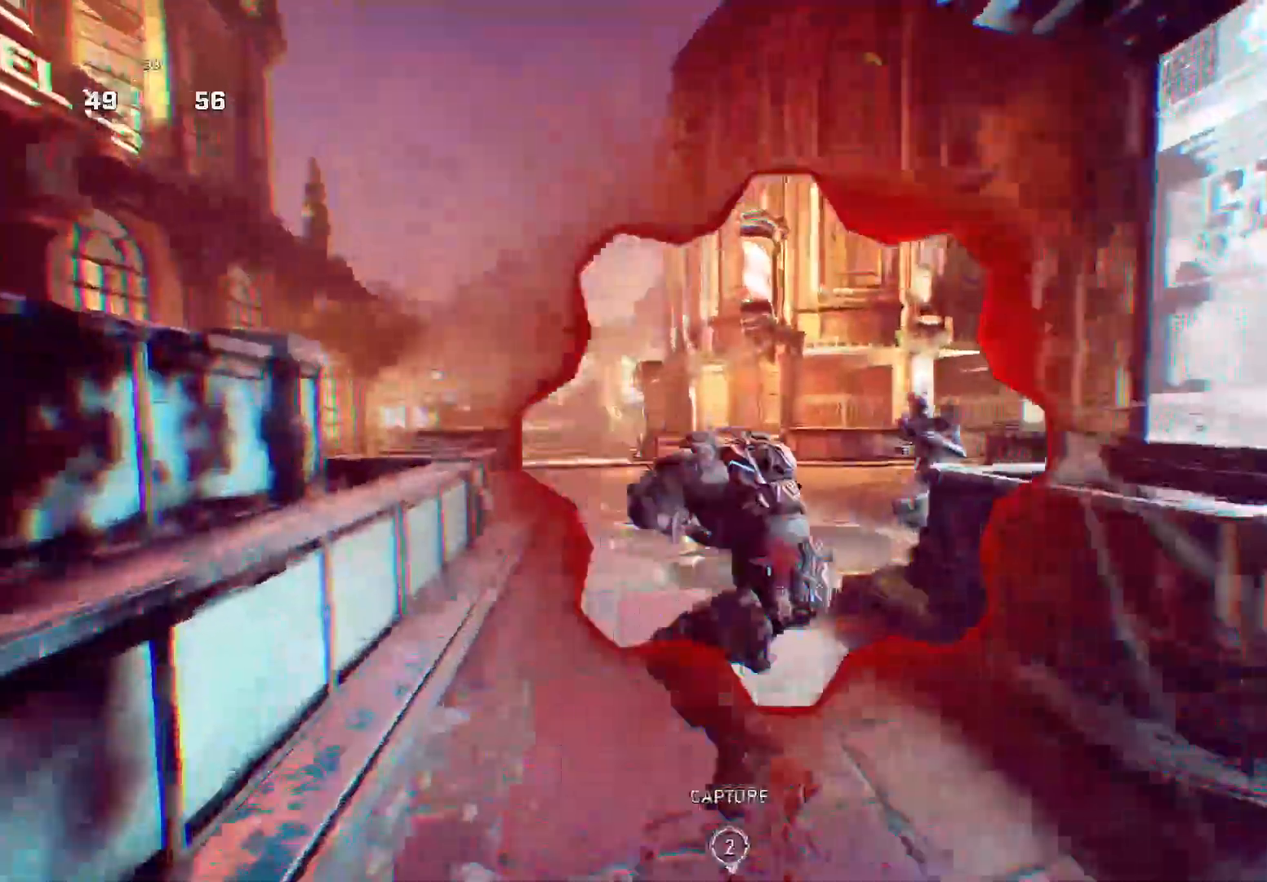
{"buttons": [], "left_stick": "up-right", "right_stick": "down", "events": [[20, "right_stick", "right"], [160, "A", "down"], [220, "right_stick", "center"], [280, "A", "up"], [320, "right_stick", "down"], [360, "L3", "down"], [440, "L3", "up"]]}
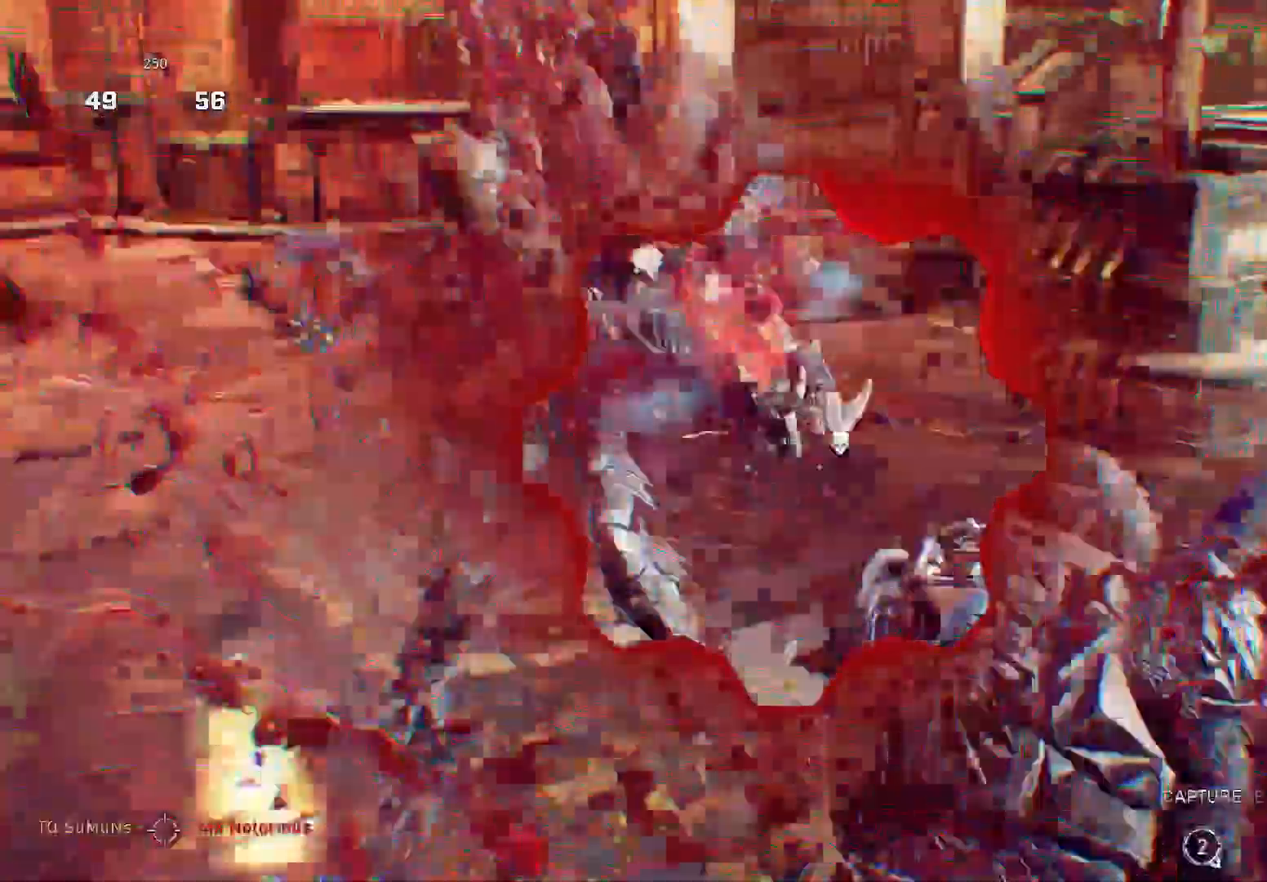
{"buttons": [], "left_stick": "up", "right_stick": "right", "events": [[40, "right_stick", "down-right"], [140, "A", "down"], [200, "A", "up"], [260, "X", "down"], [360, "right_stick", "right"], [480, "left_stick", "up"], [500, "X", "up"]]}
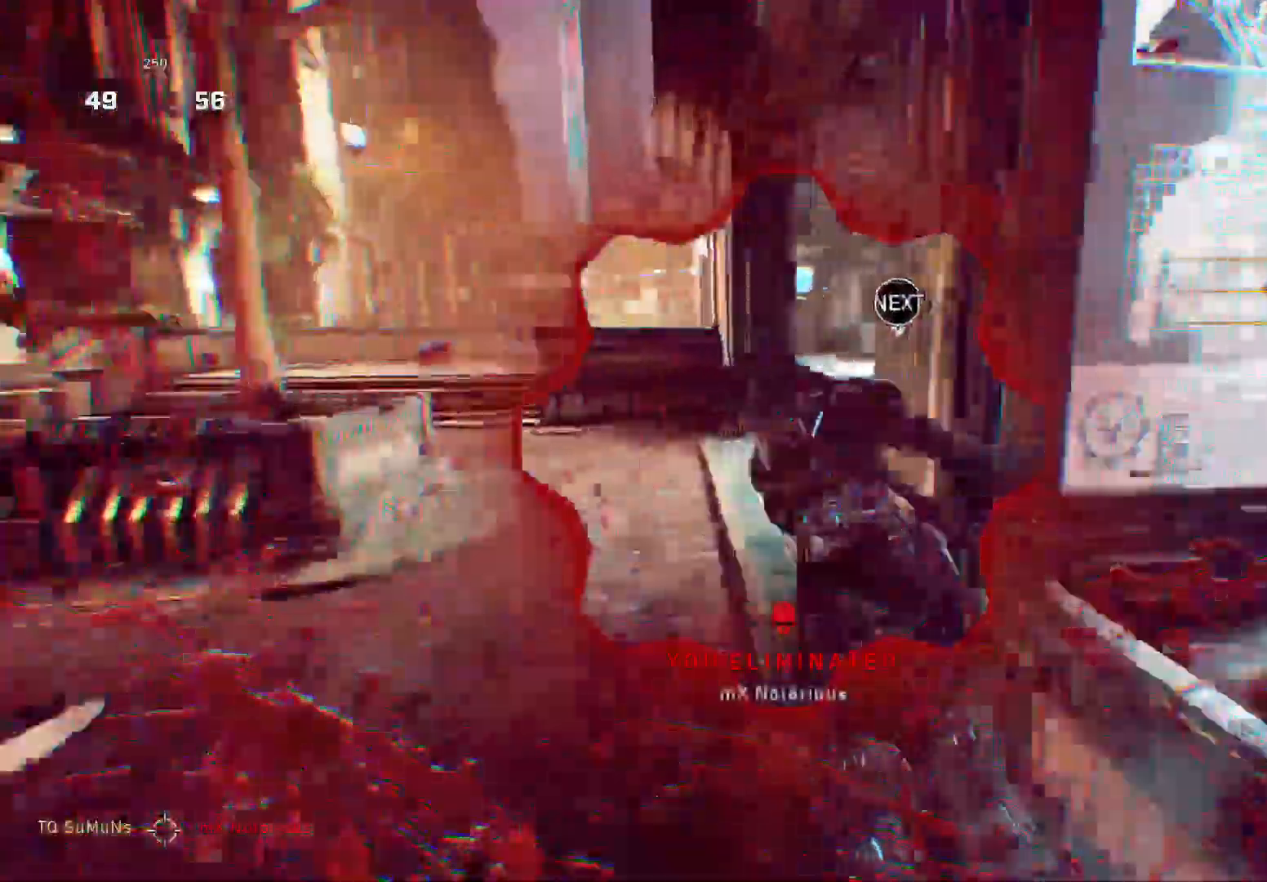
{"buttons": ["X"], "left_stick": "center", "right_stick": "right", "events": [[20, "right_stick", "center"], [160, "R1", "down"], [280, "R1", "up"], [280, "left_stick", "center"], [280, "right_stick", "right"], [300, "X", "down"]]}
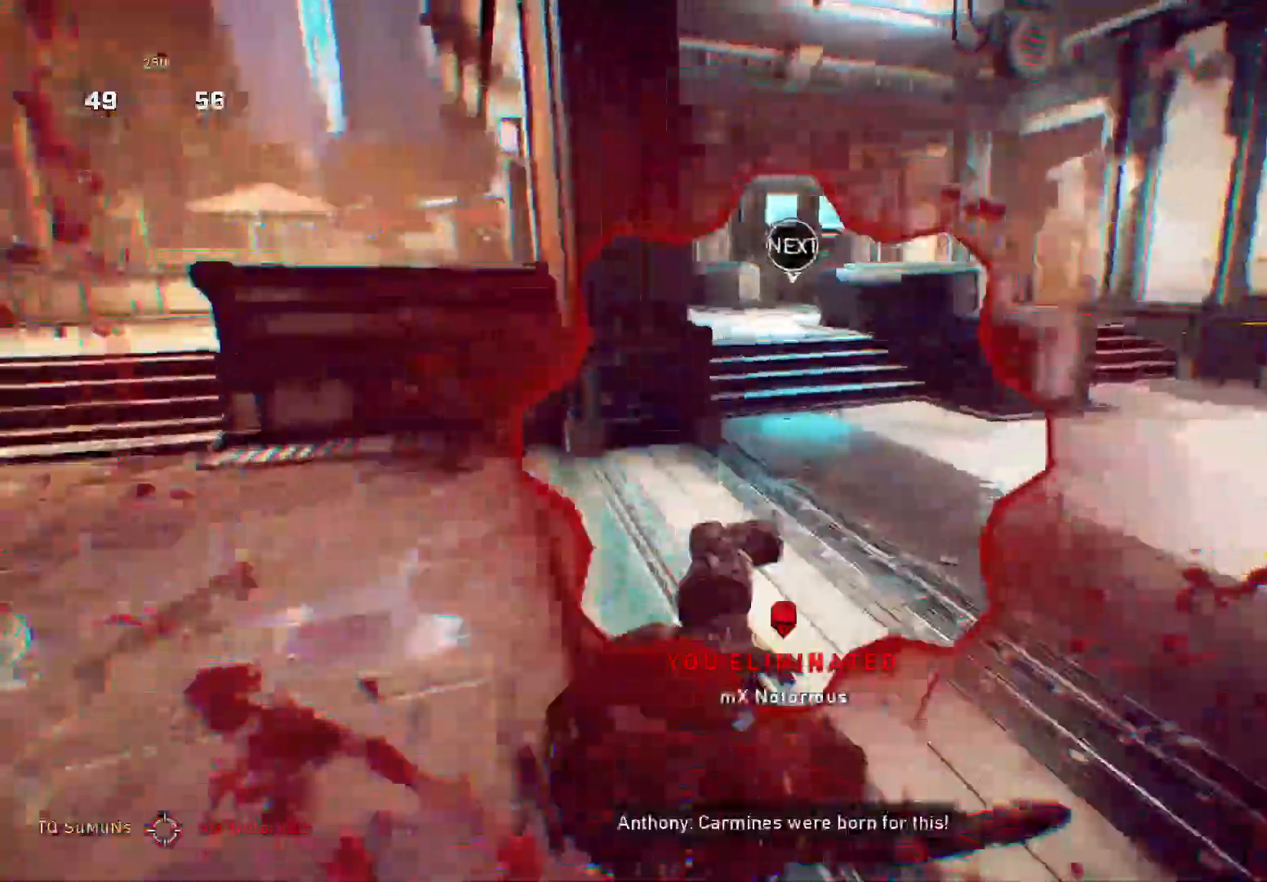
{"buttons": ["X"], "left_stick": "up-left", "right_stick": "center", "events": [[100, "left_stick", "up"], [160, "right_stick", "down-right"], [360, "right_stick", "center"], [460, "left_stick", "up-left"]]}
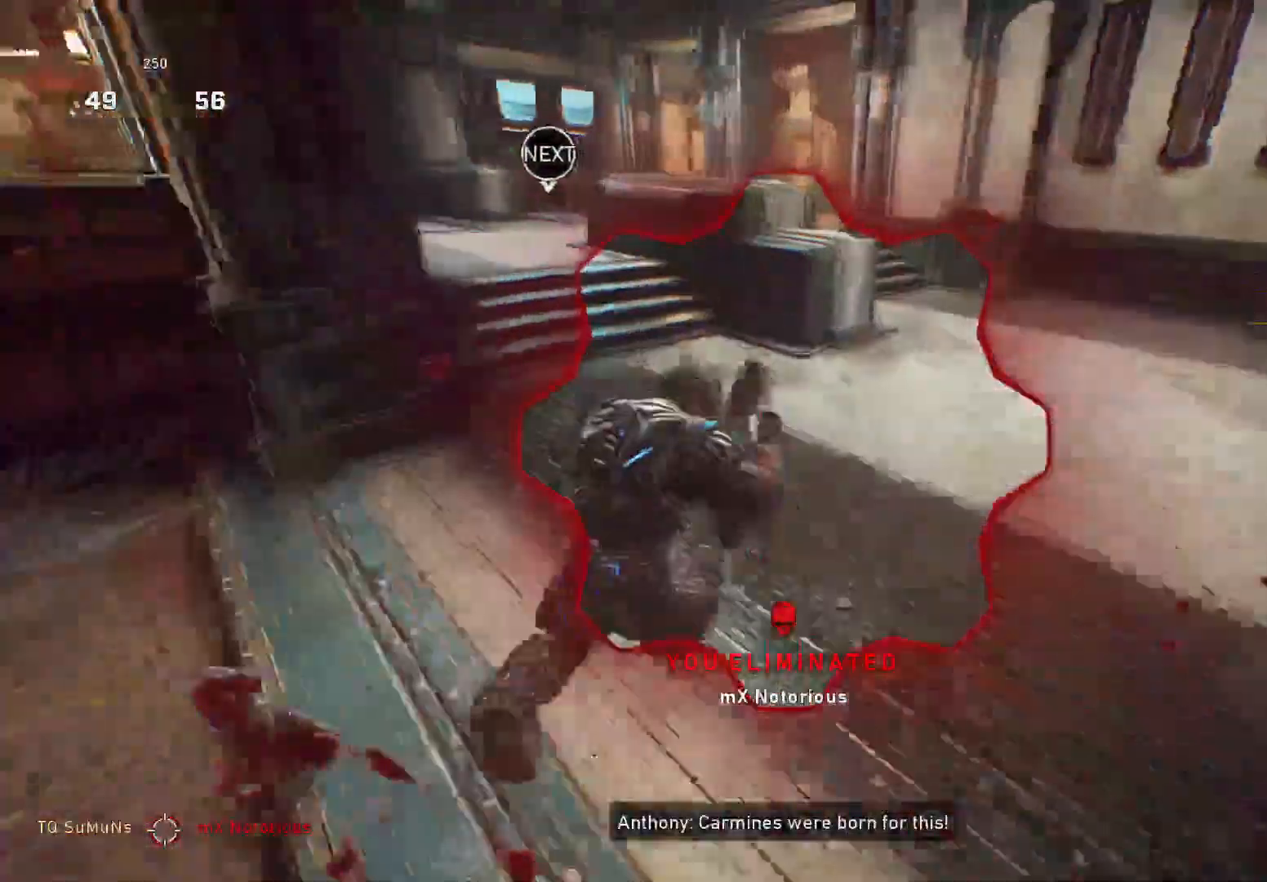
{"buttons": ["X"], "left_stick": "left", "right_stick": "center", "events": [[60, "left_stick", "center"], [200, "R1", "down"], [300, "R1", "up"], [480, "left_stick", "left"]]}
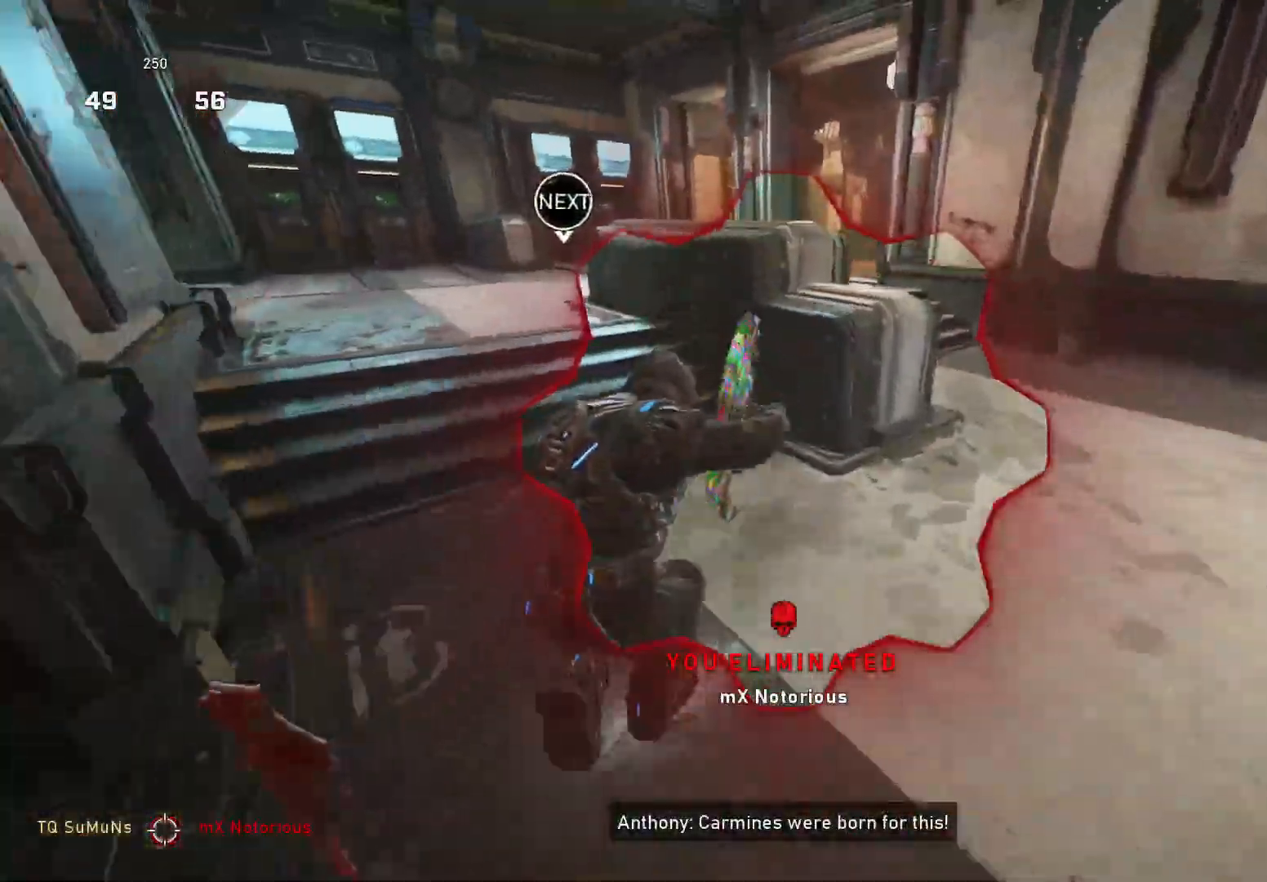
{"buttons": ["X"], "left_stick": "center", "right_stick": "down", "events": [[280, "right_stick", "down"], [340, "left_stick", "center"], [400, "R1", "down"], [500, "R1", "up"]]}
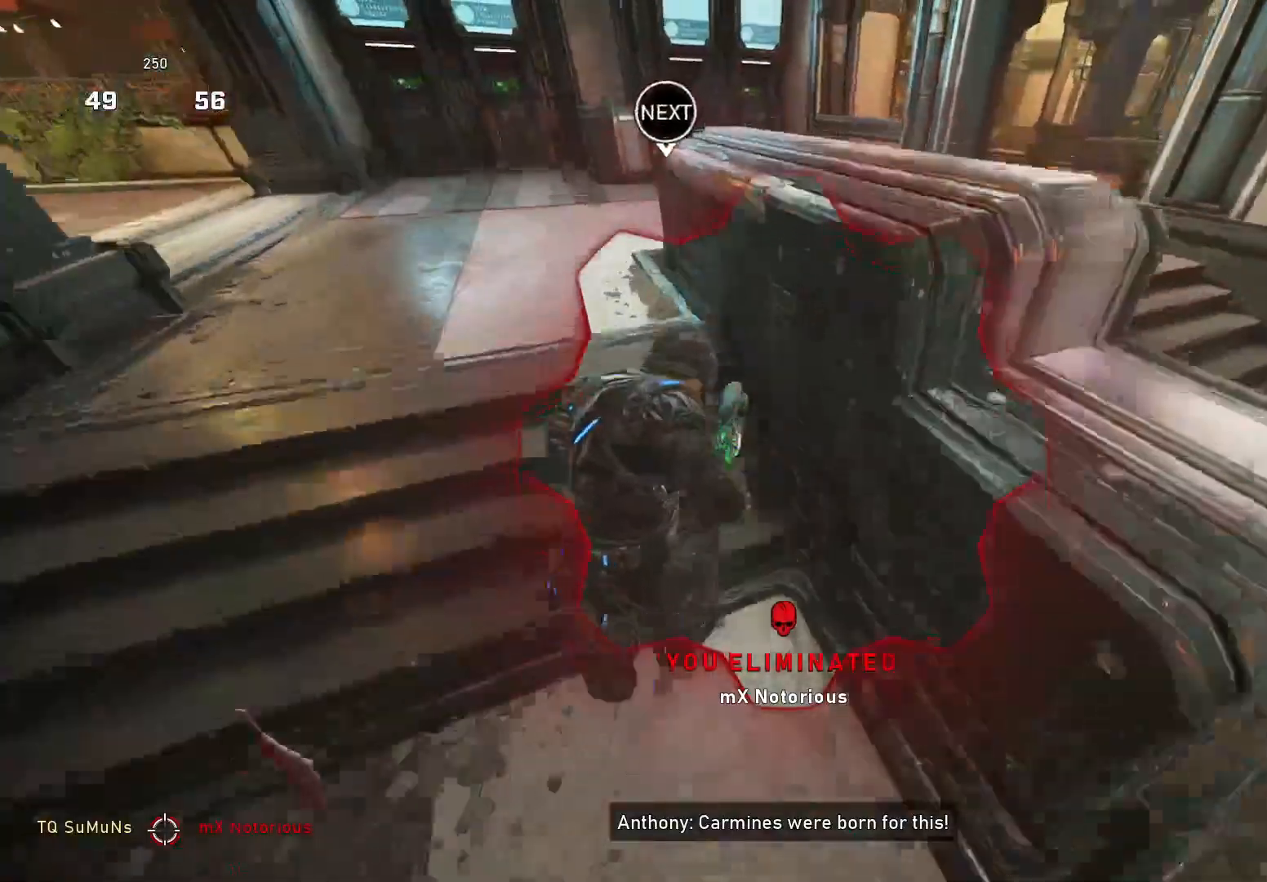
{"buttons": ["X", "L1"], "left_stick": "right", "right_stick": "center", "events": [[420, "right_stick", "center"], [460, "L1", "down"], [460, "left_stick", "right"]]}
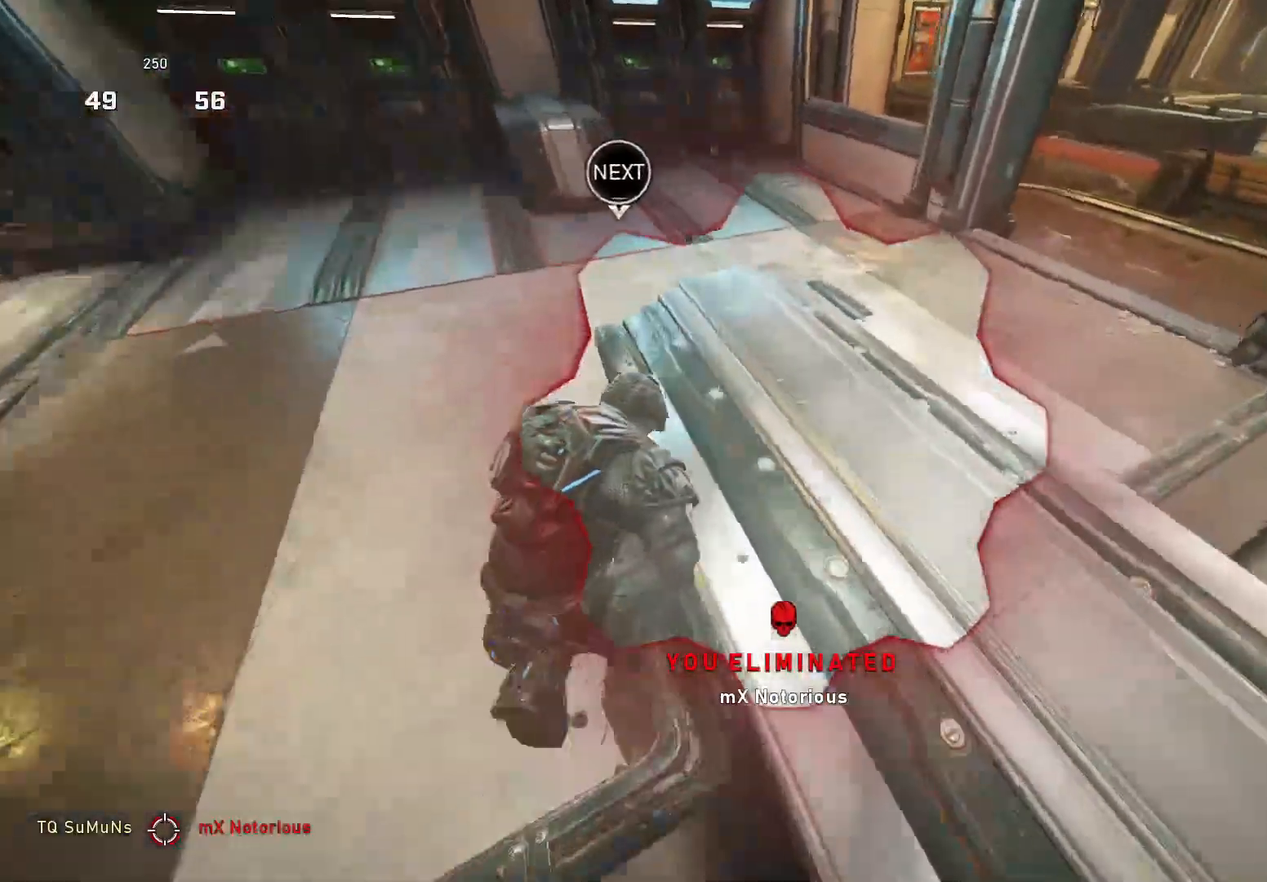
{"buttons": ["X", "L1"], "left_stick": "right", "right_stick": "center", "events": [[160, "L1", "up"], [300, "R1", "down"], [360, "R1", "up"], [500, "L1", "down"]]}
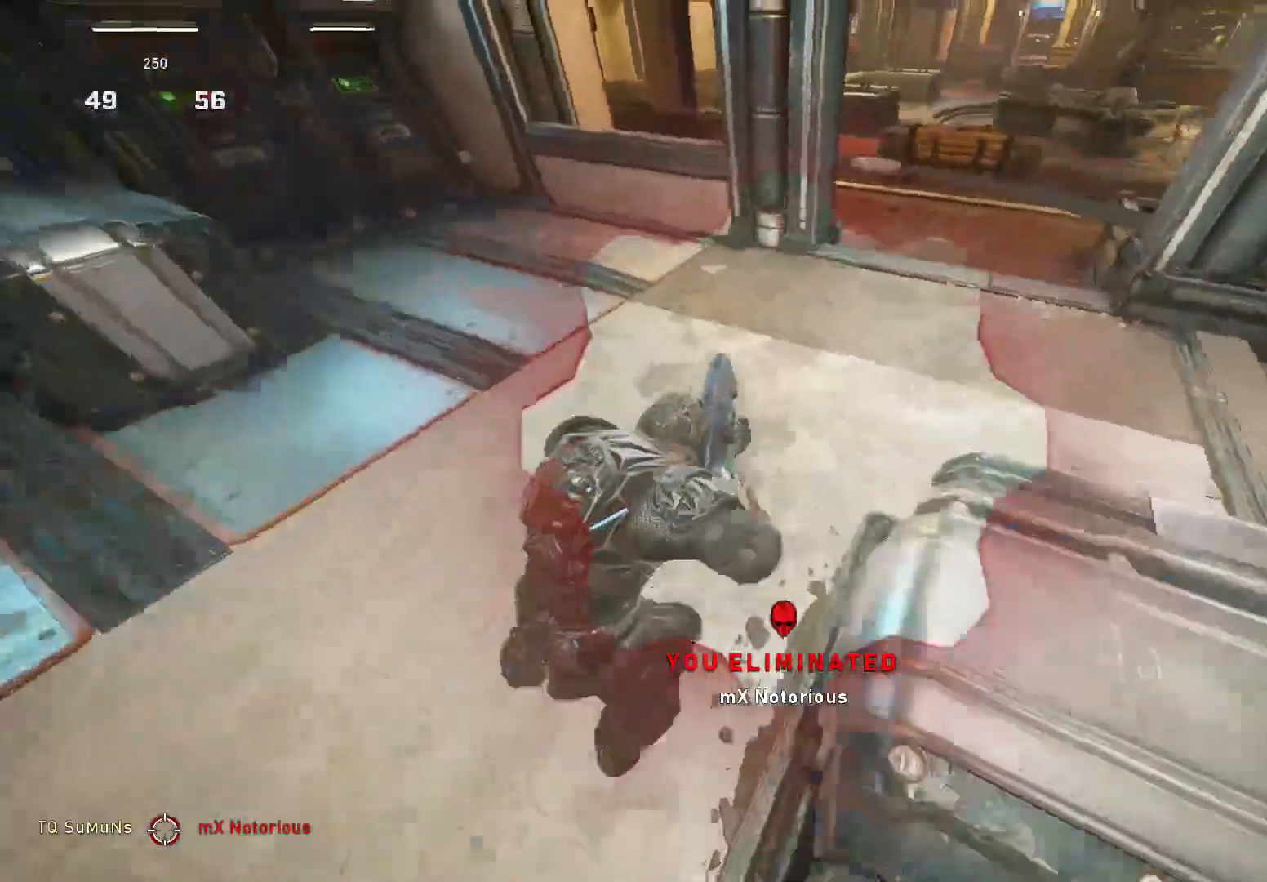
{"buttons": ["X", "L1"], "left_stick": "right", "right_stick": "center", "events": []}
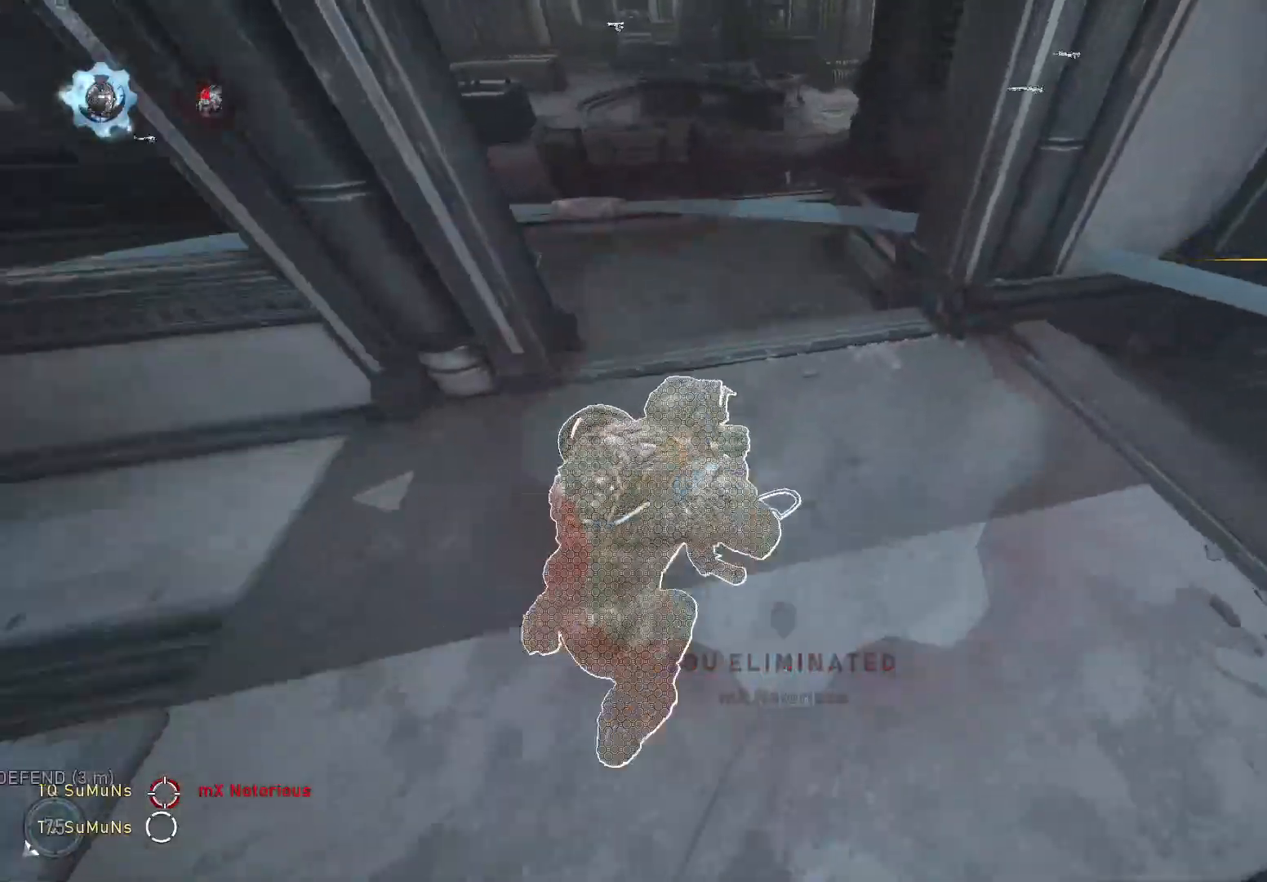
{"buttons": ["X"], "left_stick": "center", "right_stick": "center", "events": [[100, "L1", "up"], [220, "left_stick", "center"], [280, "R1", "down"], [340, "R1", "up"]]}
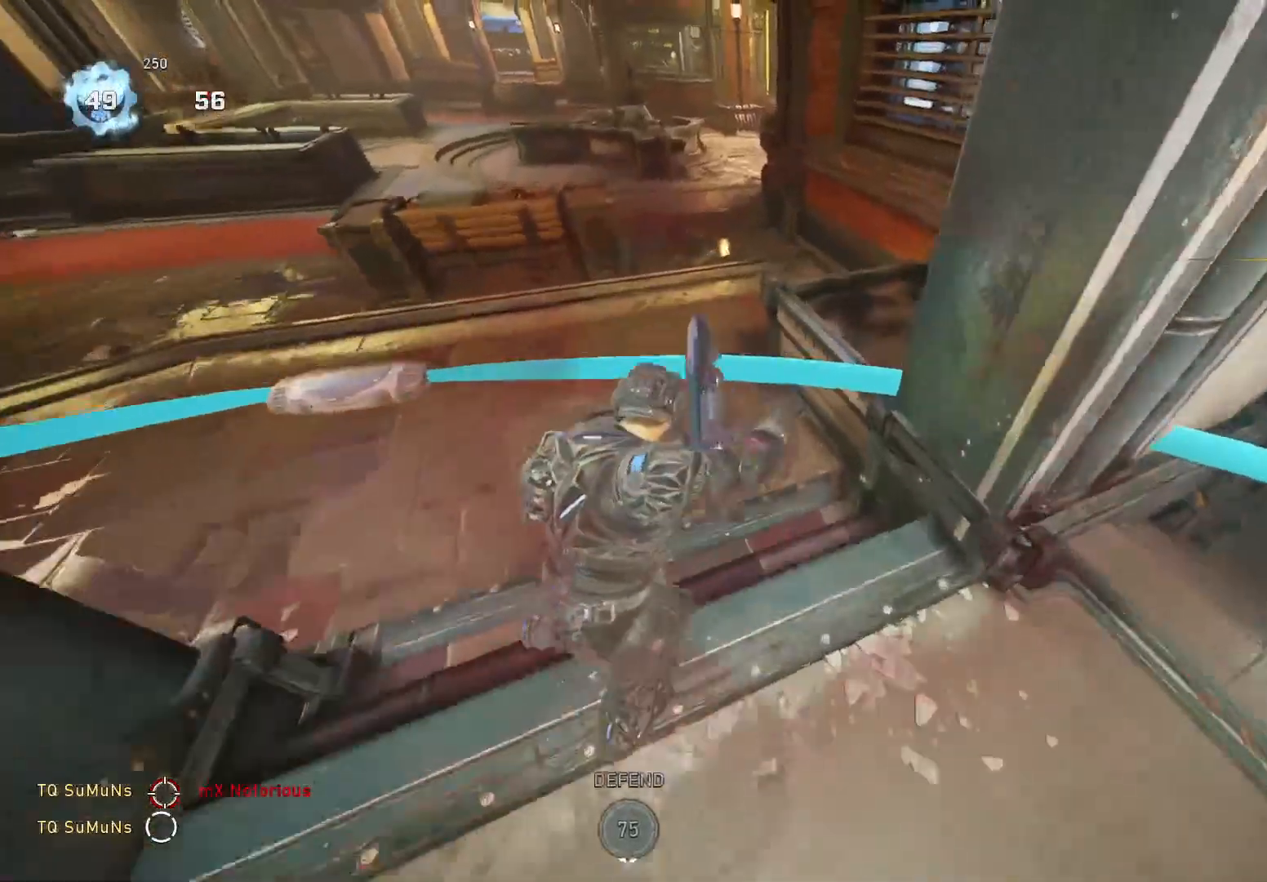
{"buttons": [], "left_stick": "center", "right_stick": "left", "events": [[60, "X", "up"], [100, "right_stick", "left"], [460, "R1", "down"], [500, "R1", "up"]]}
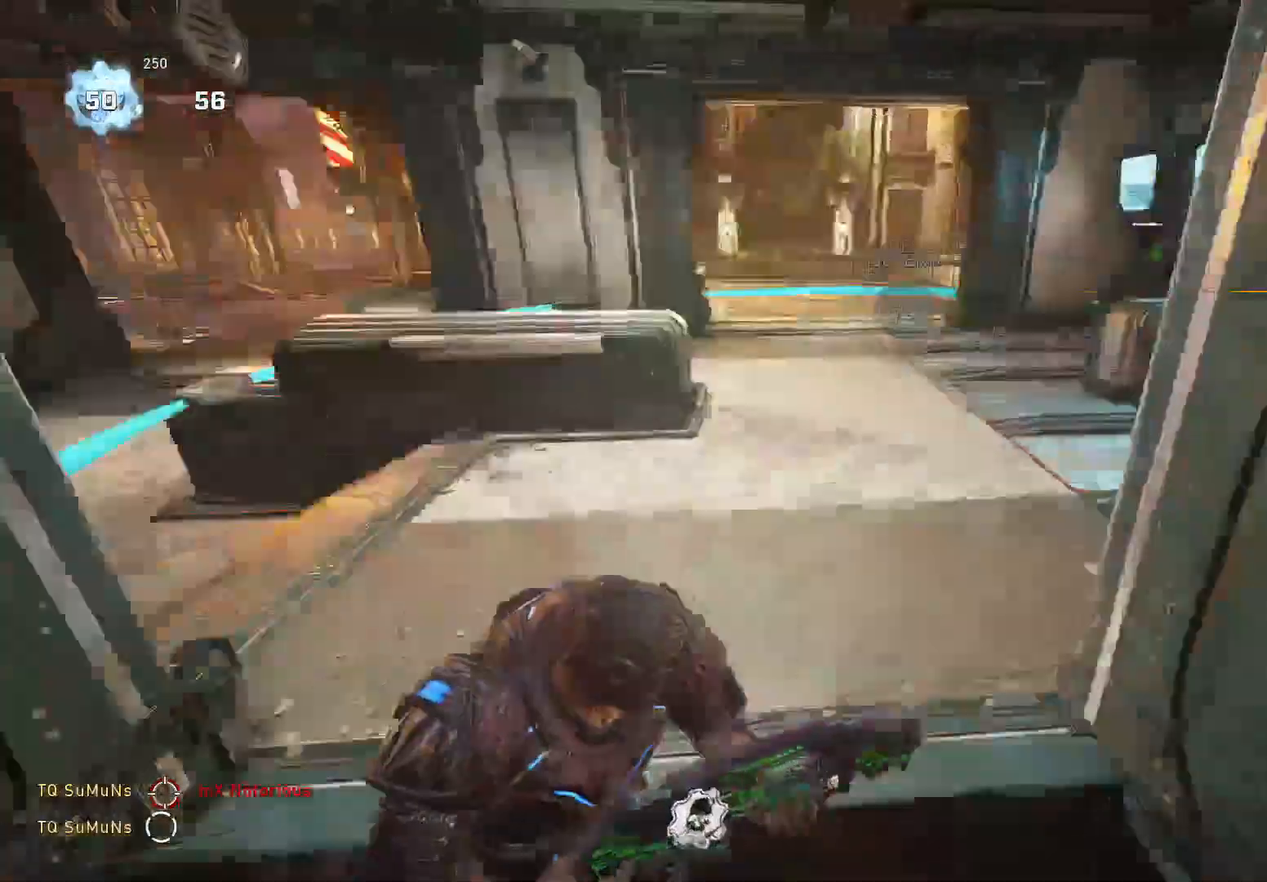
{"buttons": [], "left_stick": "up-left", "right_stick": "left", "events": [[80, "right_stick", "center"], [140, "A", "down"], [140, "left_stick", "up-left"], [220, "A", "up"], [300, "right_stick", "down-left"], [320, "A", "down"], [420, "A", "up"], [500, "right_stick", "left"]]}
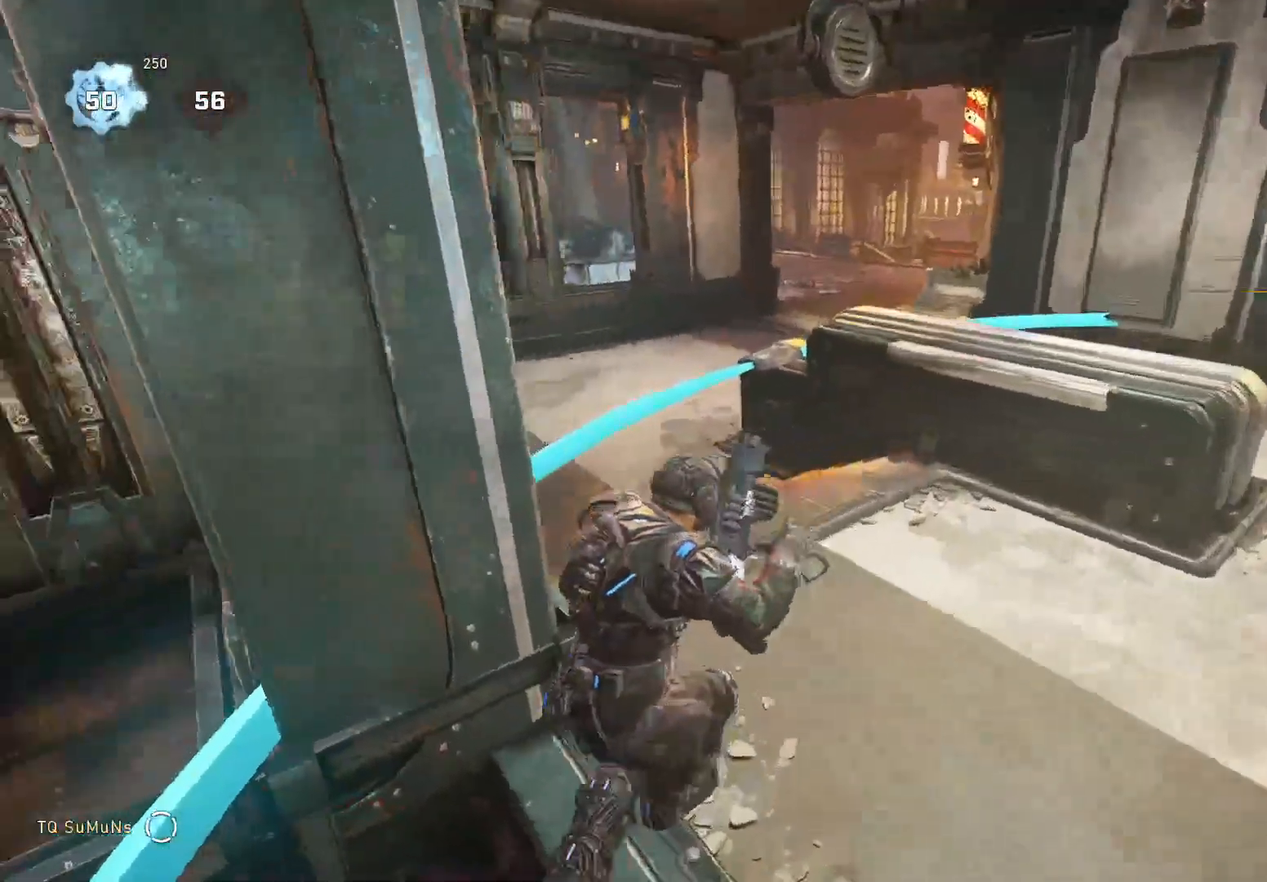
{"buttons": ["A"], "left_stick": "left", "right_stick": "center", "events": [[80, "left_stick", "up-right"], [200, "right_stick", "center"], [260, "left_stick", "up-left"], [380, "R1", "down"], [400, "left_stick", "left"], [460, "A", "down"], [480, "R1", "up"]]}
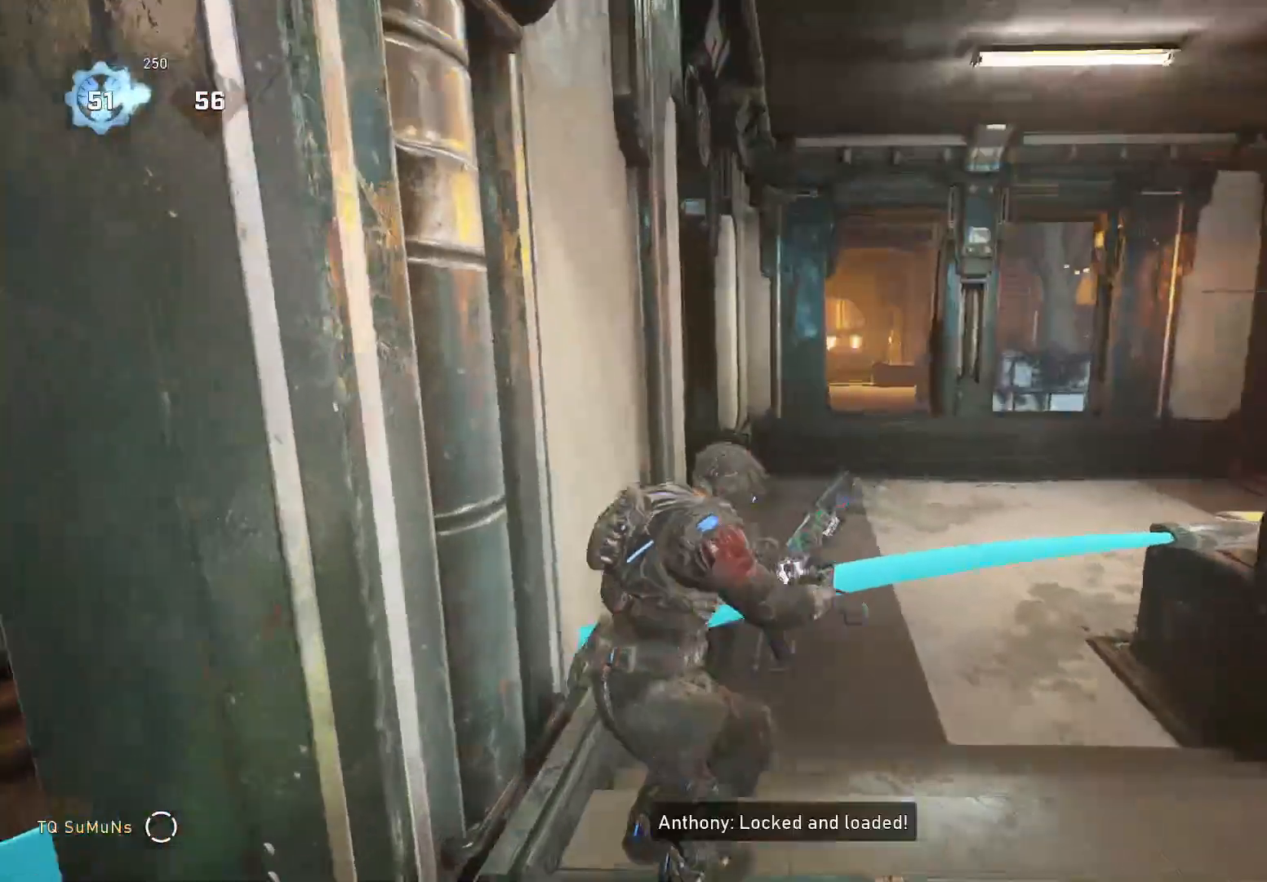
{"buttons": [], "left_stick": "center", "right_stick": "center", "events": [[20, "right_stick", "left"], [40, "A", "up"], [80, "L3", "down"], [180, "L3", "up"], [180, "right_stick", "center"], [260, "left_stick", "center"]]}
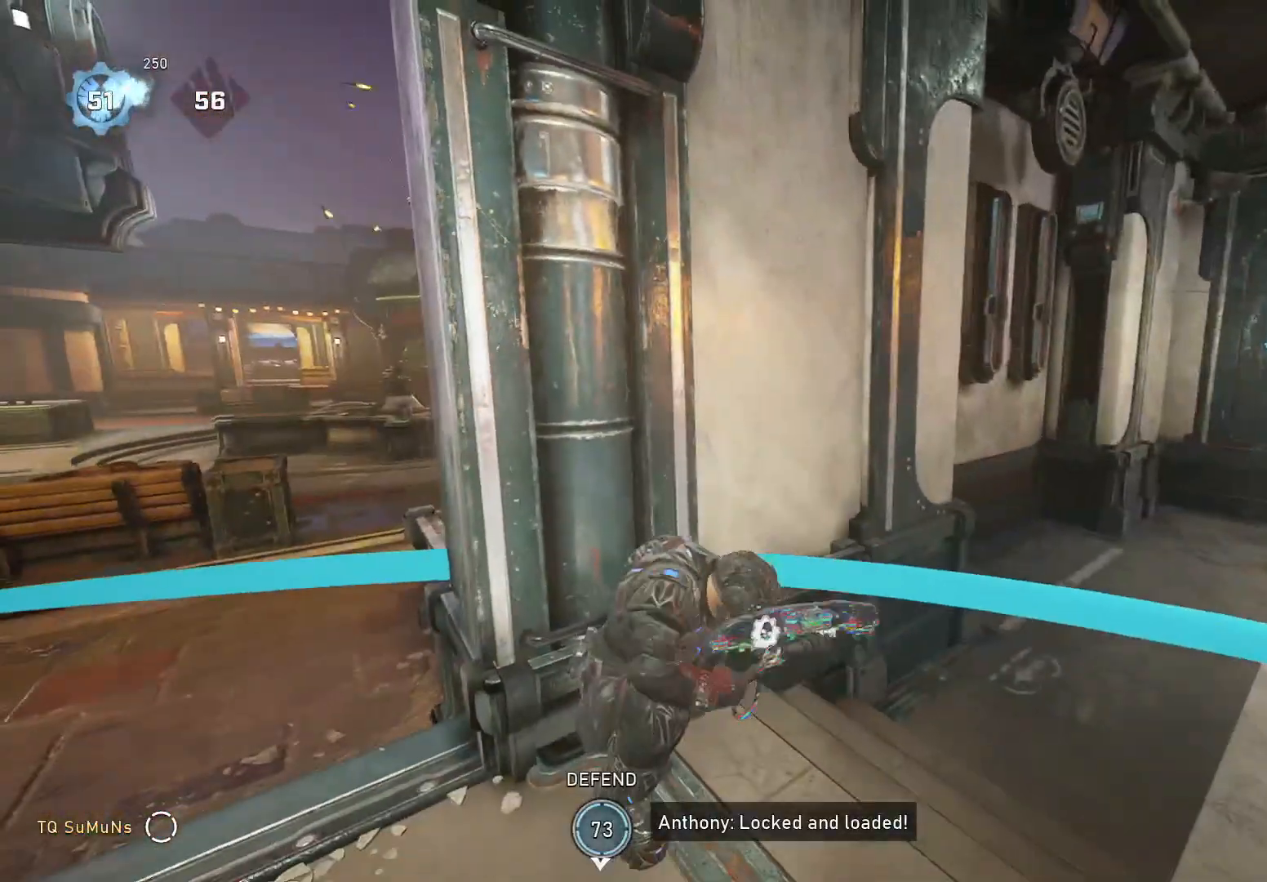
{"buttons": [], "left_stick": "center", "right_stick": "center", "events": [[240, "R1", "down"], [320, "R1", "up"]]}
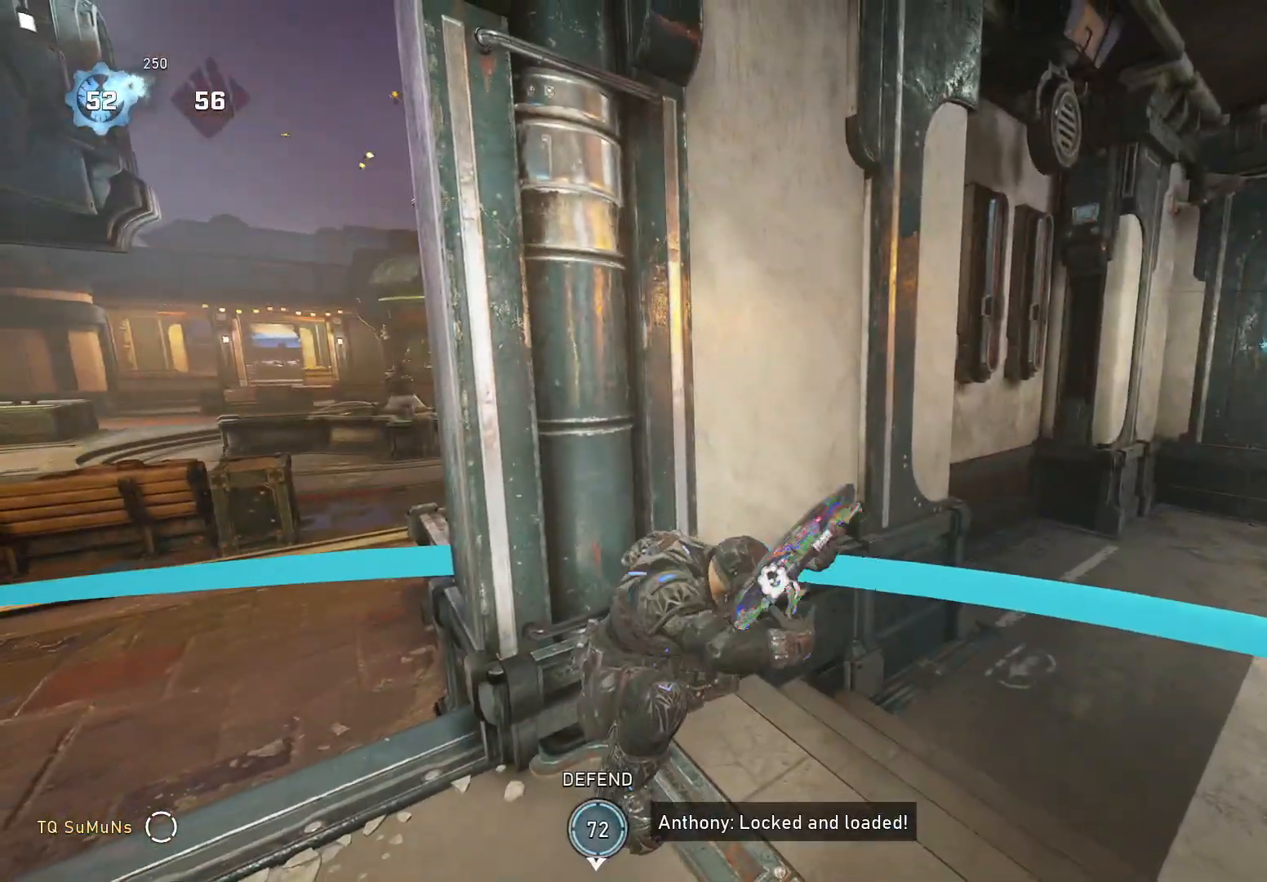
{"buttons": [], "left_stick": "center", "right_stick": "center", "events": []}
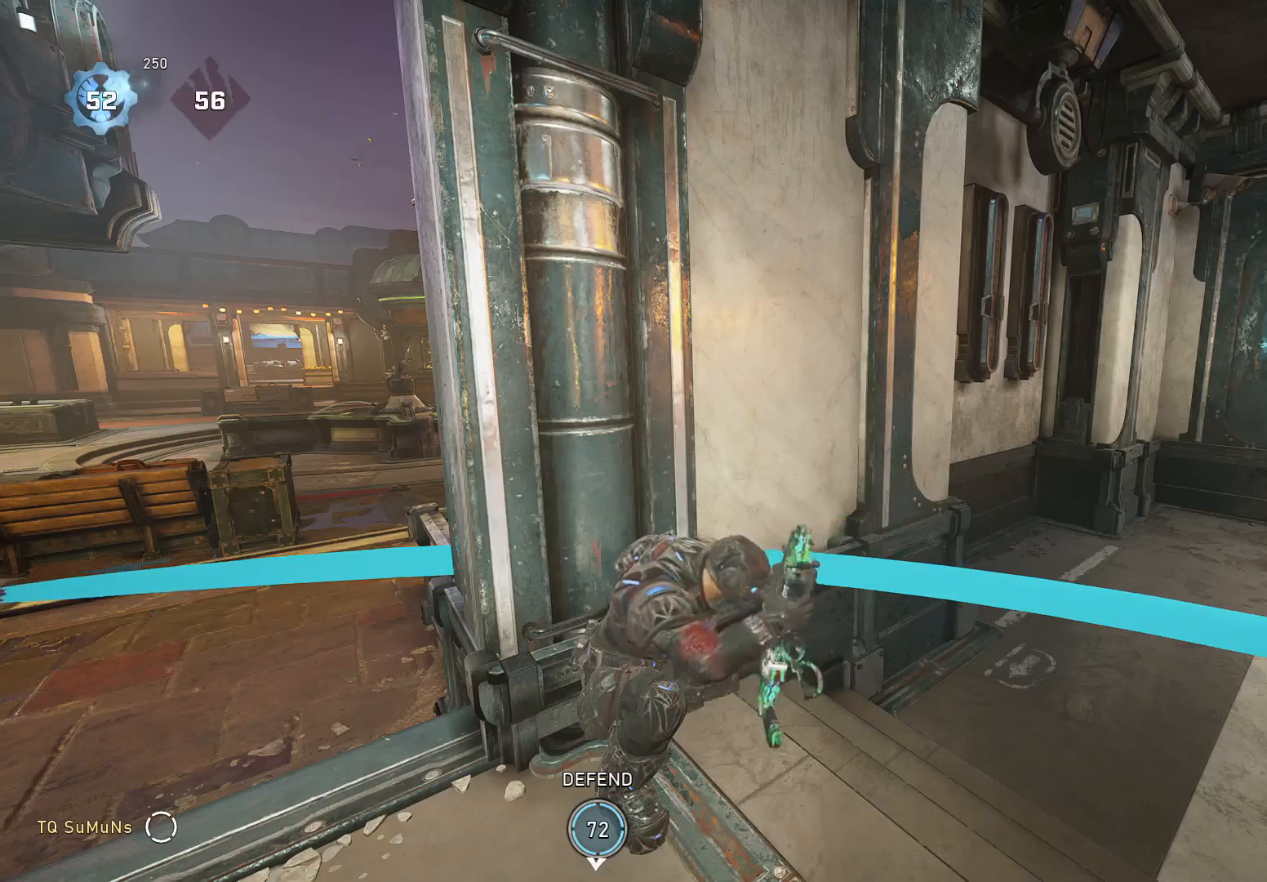
{"buttons": [], "left_stick": "center", "right_stick": "center", "events": [[200, "R1", "down"], [260, "R1", "up"]]}
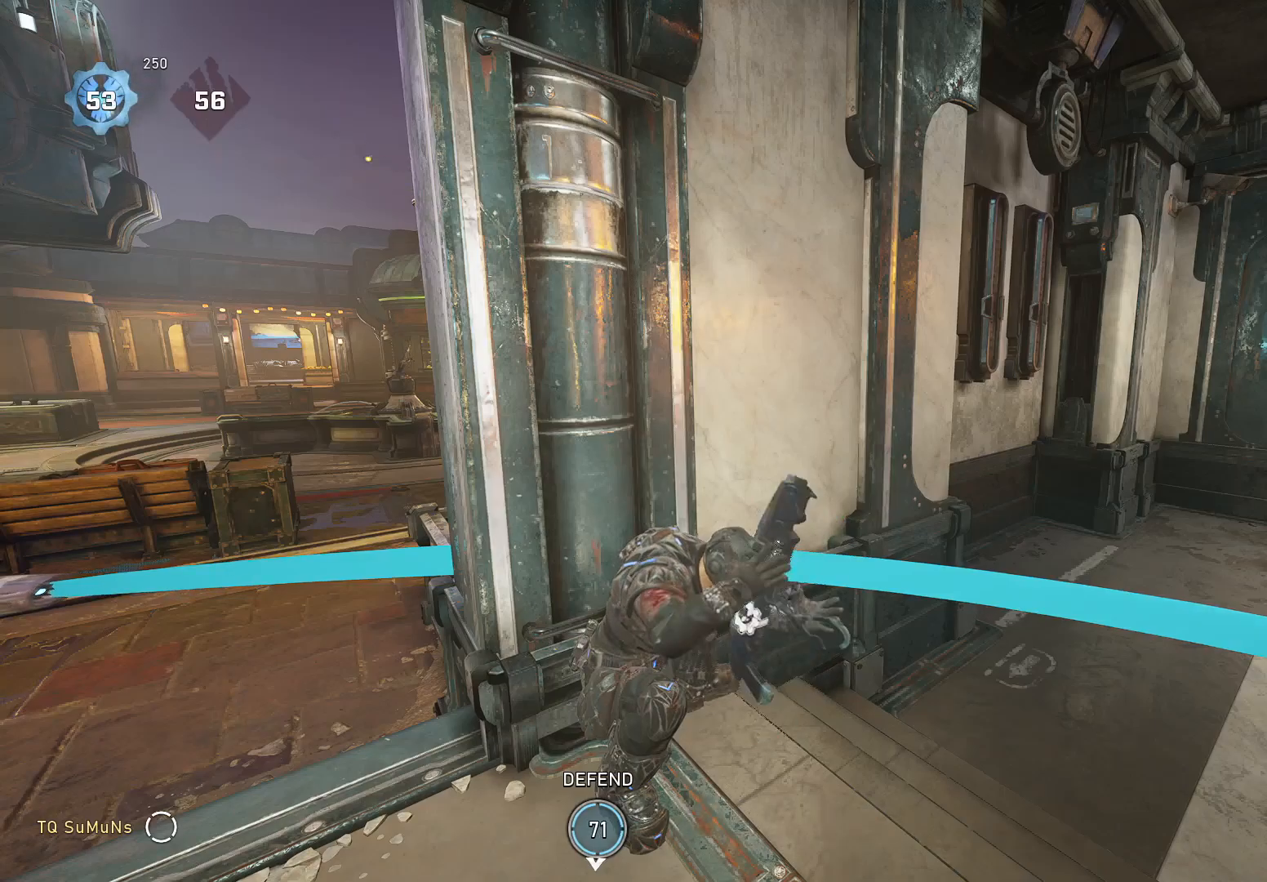
{"buttons": ["L1"], "left_stick": "center", "right_stick": "center", "events": [[440, "L1", "down"]]}
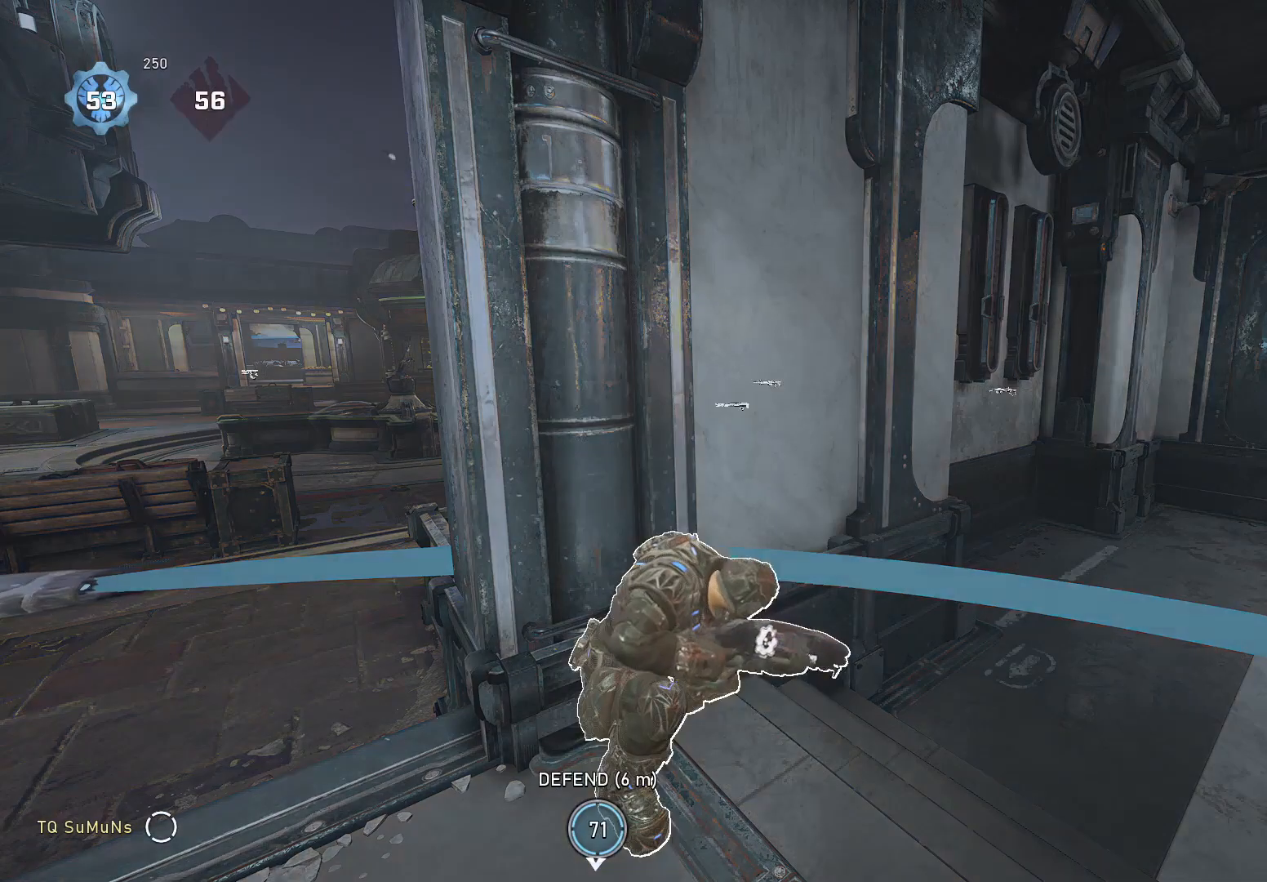
{"buttons": ["L1"], "left_stick": "center", "right_stick": "center", "events": []}
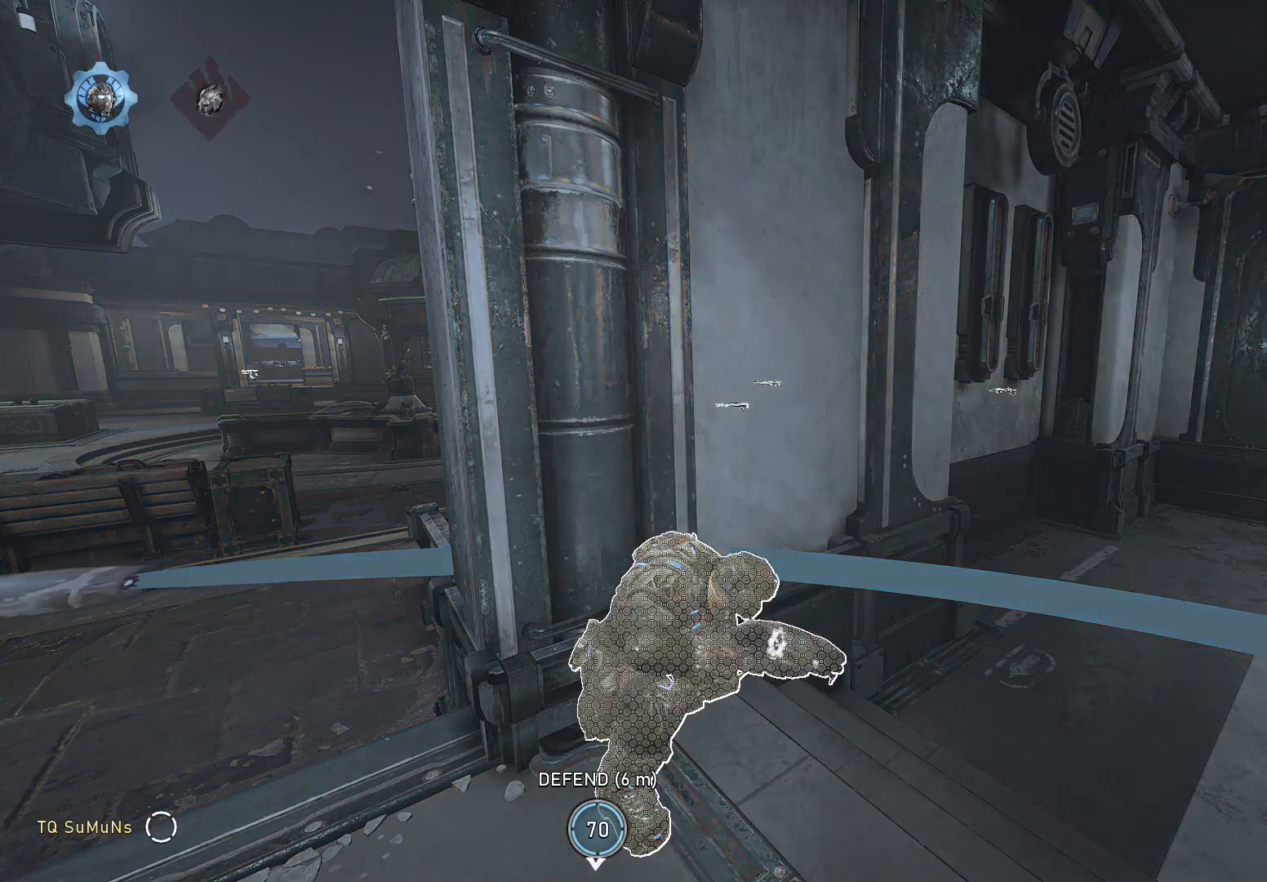
{"buttons": ["A"], "left_stick": "left", "right_stick": "center", "events": [[160, "L1", "up"], [220, "left_stick", "left"], [280, "right_stick", "left"], [400, "right_stick", "center"], [460, "A", "down"]]}
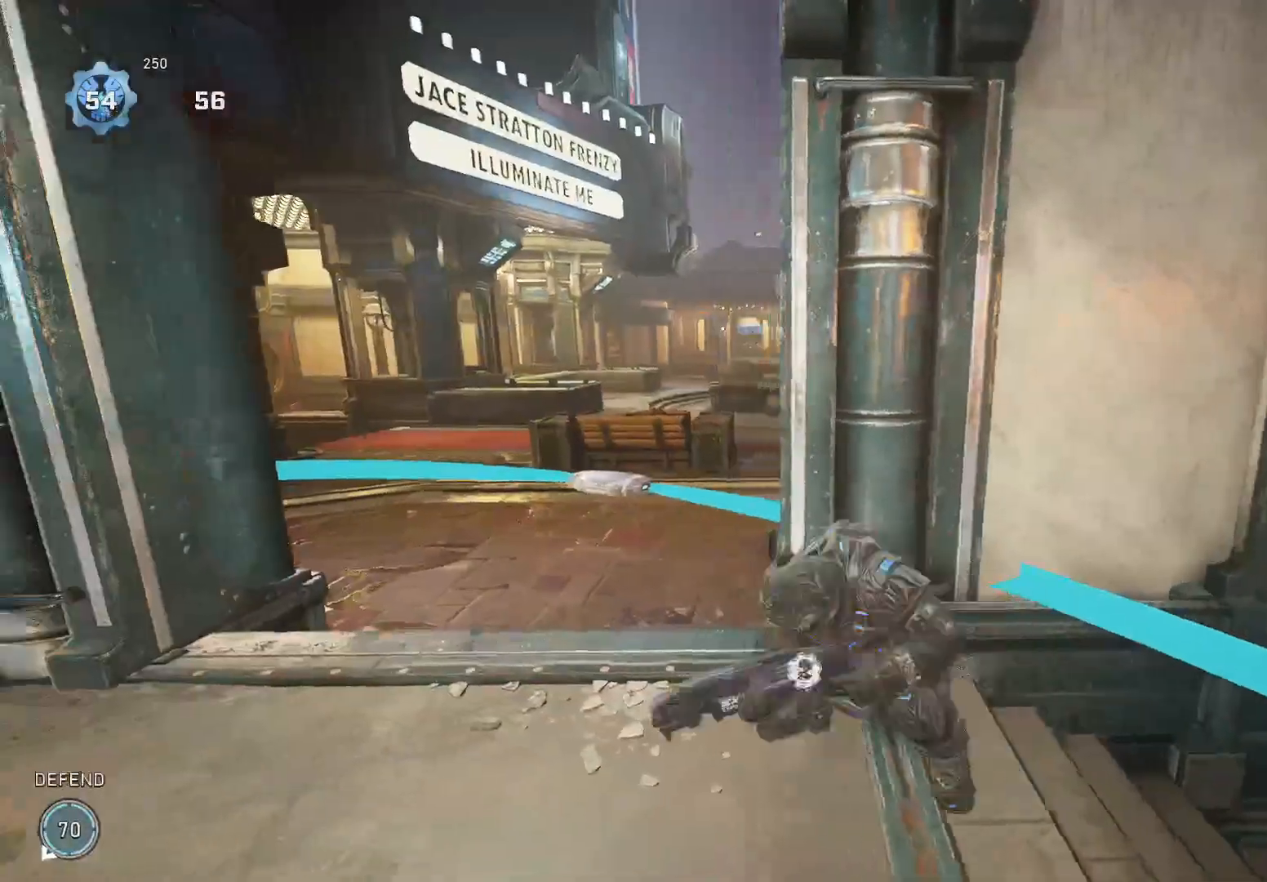
{"buttons": [], "left_stick": "left", "right_stick": "down", "events": [[60, "A", "up"], [120, "X", "down"], [120, "left_stick", "up"], [300, "left_stick", "up-right"], [320, "A", "down"], [360, "X", "up"], [400, "A", "up"], [400, "right_stick", "down"], [460, "left_stick", "left"]]}
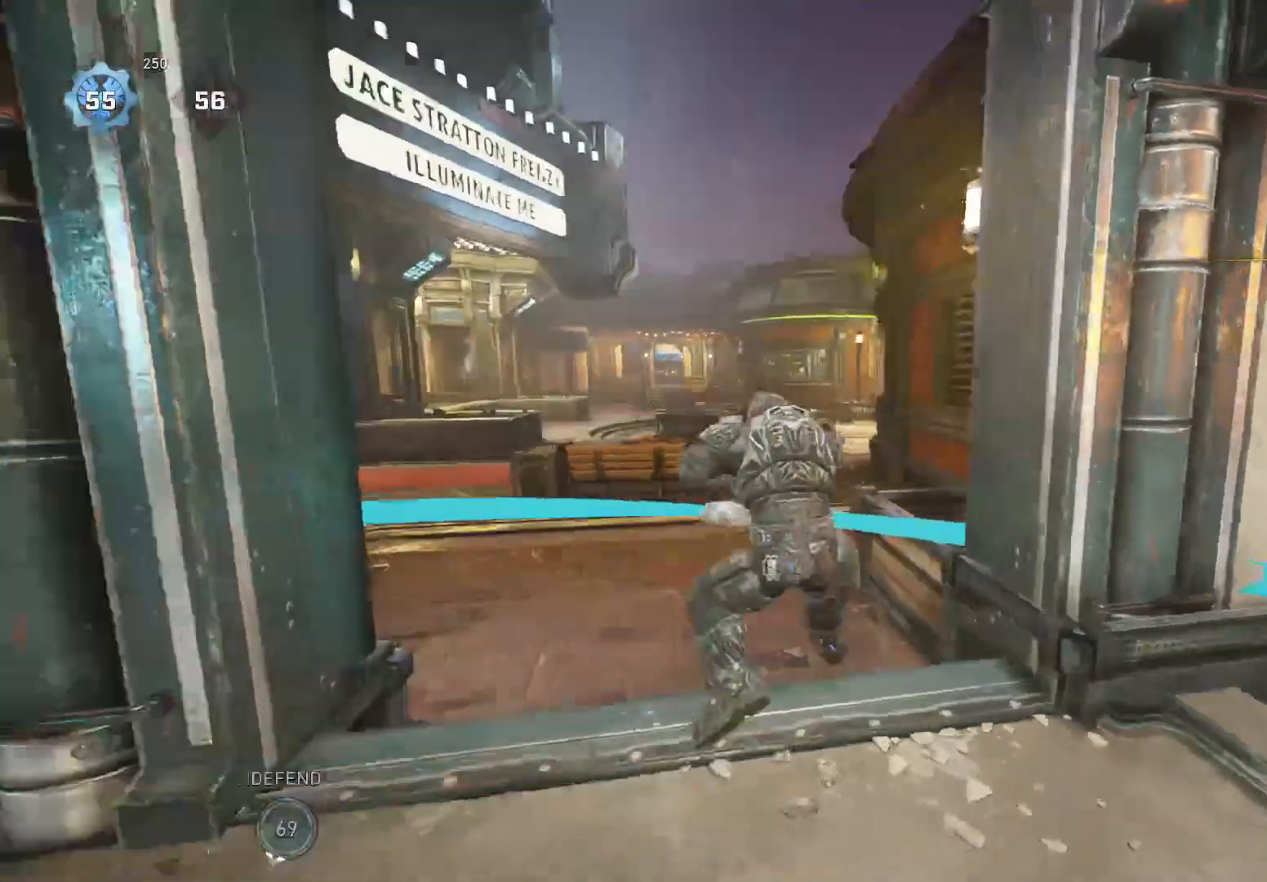
{"buttons": [], "left_stick": "center", "right_stick": "center", "events": [[60, "right_stick", "right"], [140, "left_stick", "down-left"], [180, "right_stick", "center"], [260, "left_stick", "center"]]}
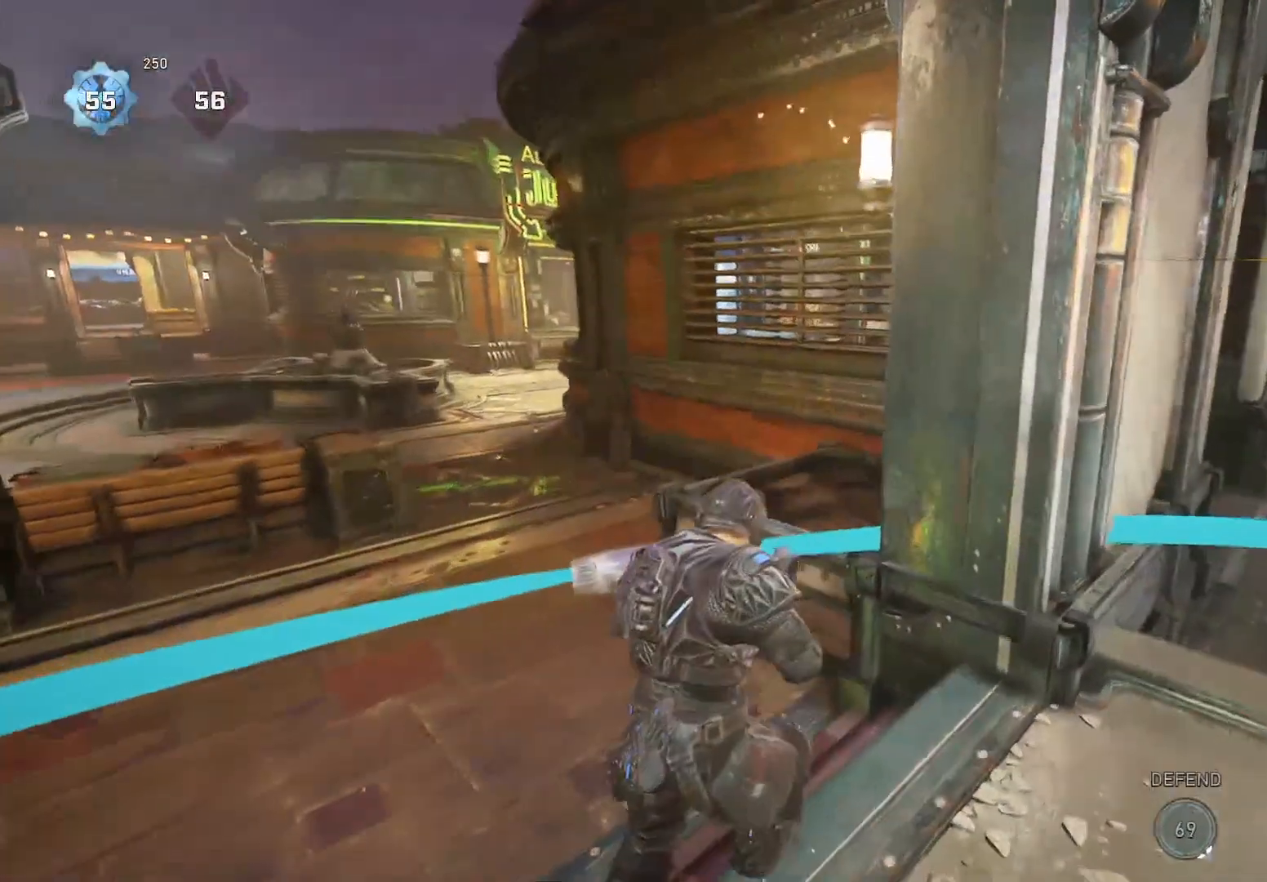
{"buttons": [], "left_stick": "center", "right_stick": "right", "events": [[480, "right_stick", "right"]]}
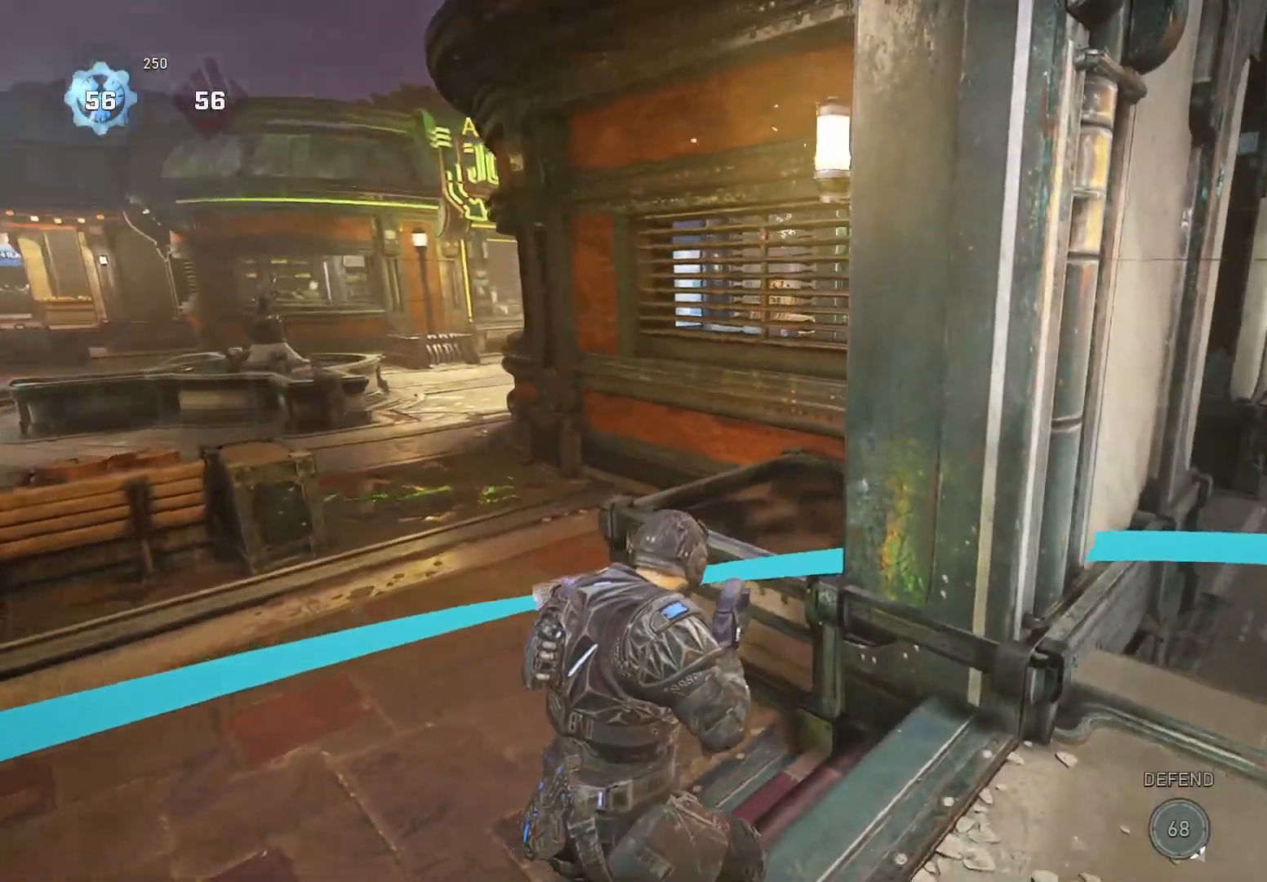
{"buttons": [], "left_stick": "center", "right_stick": "center", "events": [[60, "right_stick", "center"]]}
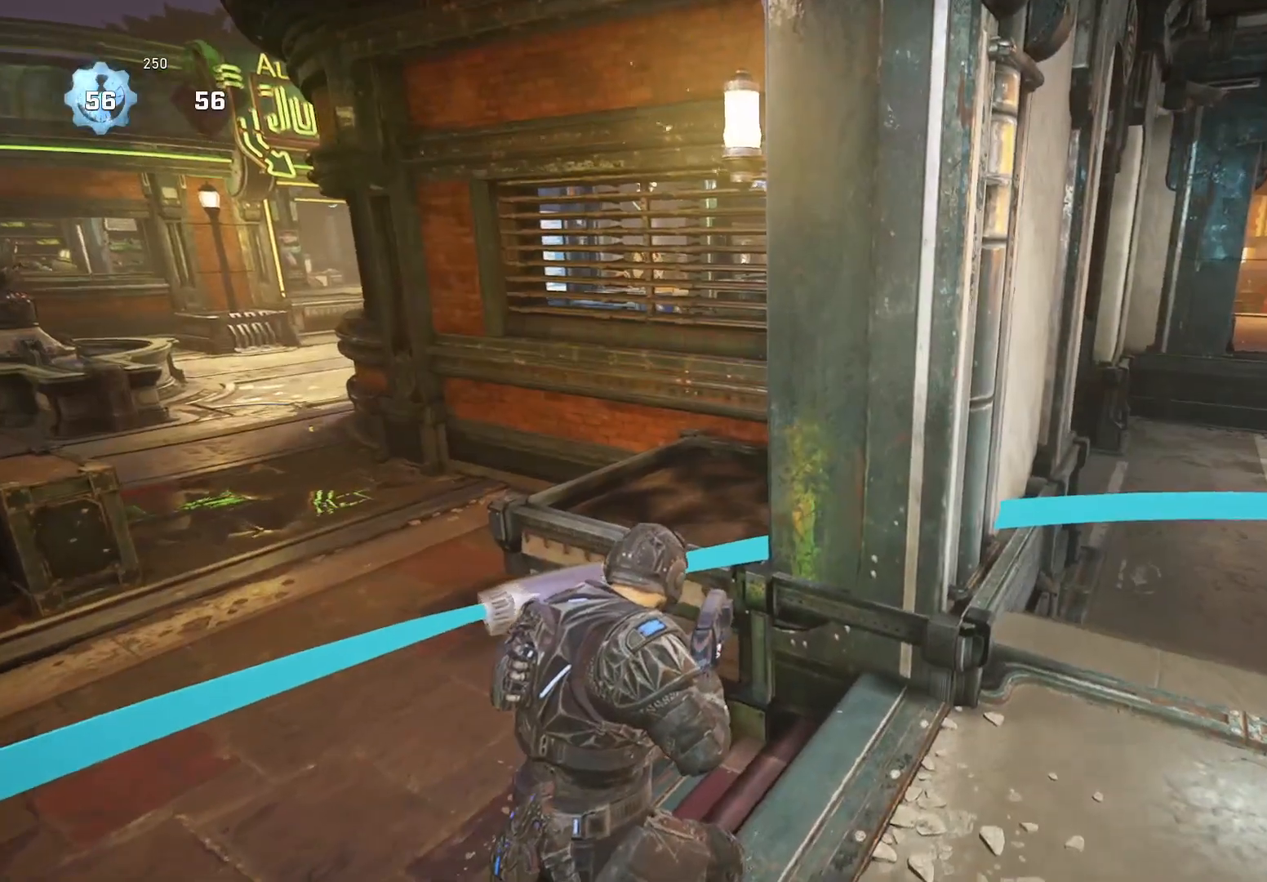
{"buttons": [], "left_stick": "center", "right_stick": "center", "events": []}